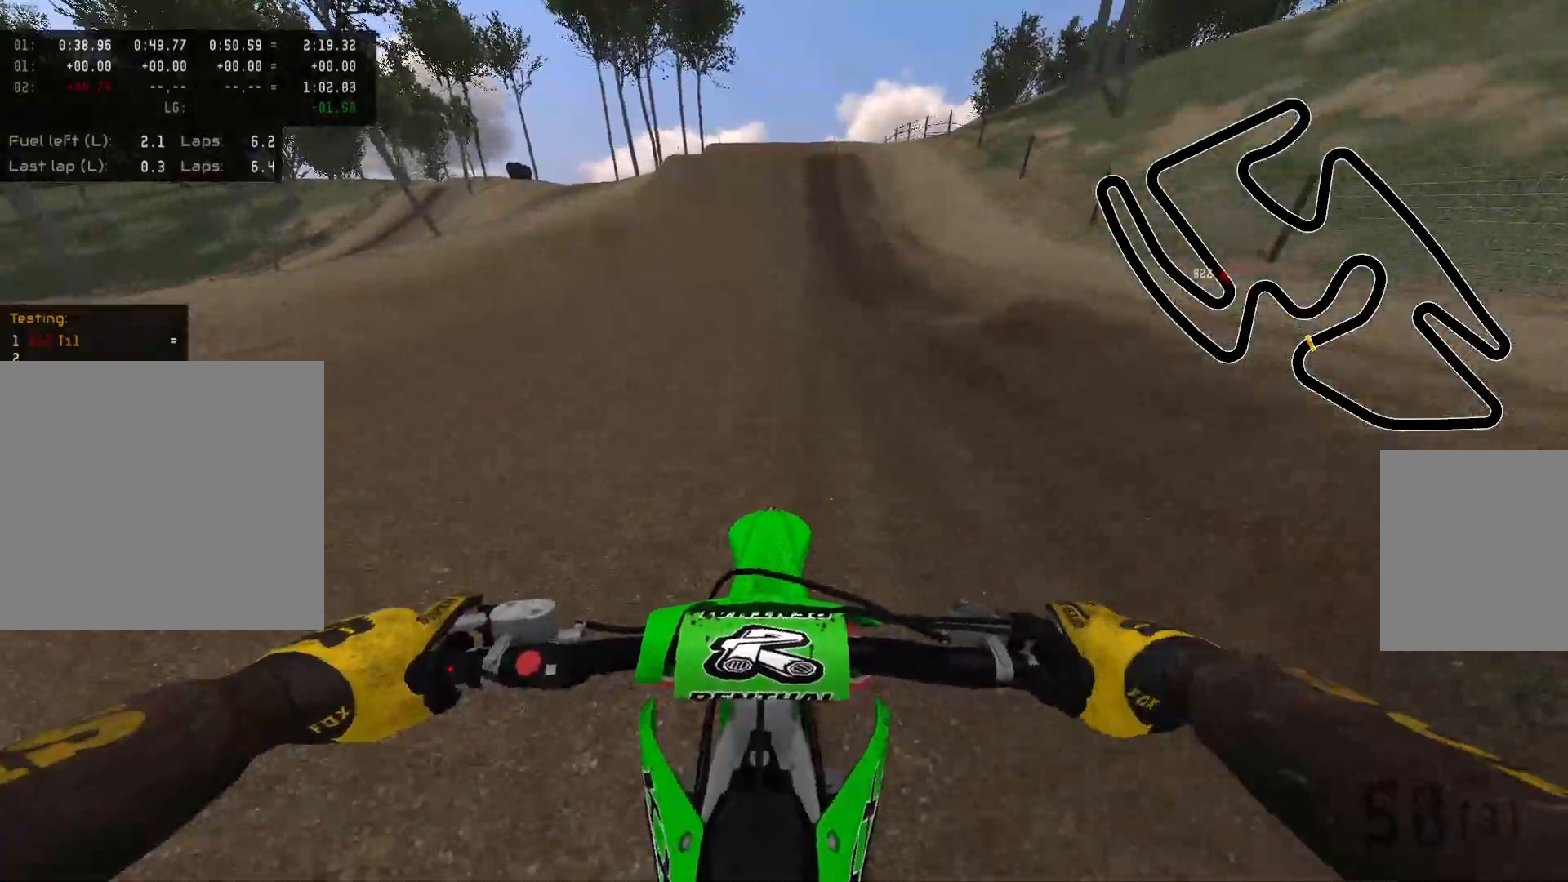
Gameplay with a controller (Xbox layout); each line is a JSON object with the inputs held at the frame after it. "events" lists button and stick changes between this image and that frame as [ms after this image, input, new state], when the widget could be followed in between.
{"buttons": ["R2"], "left_stick": "center", "right_stick": "down", "events": [[67, "R2", "down"], [317, "right_stick", "down"]]}
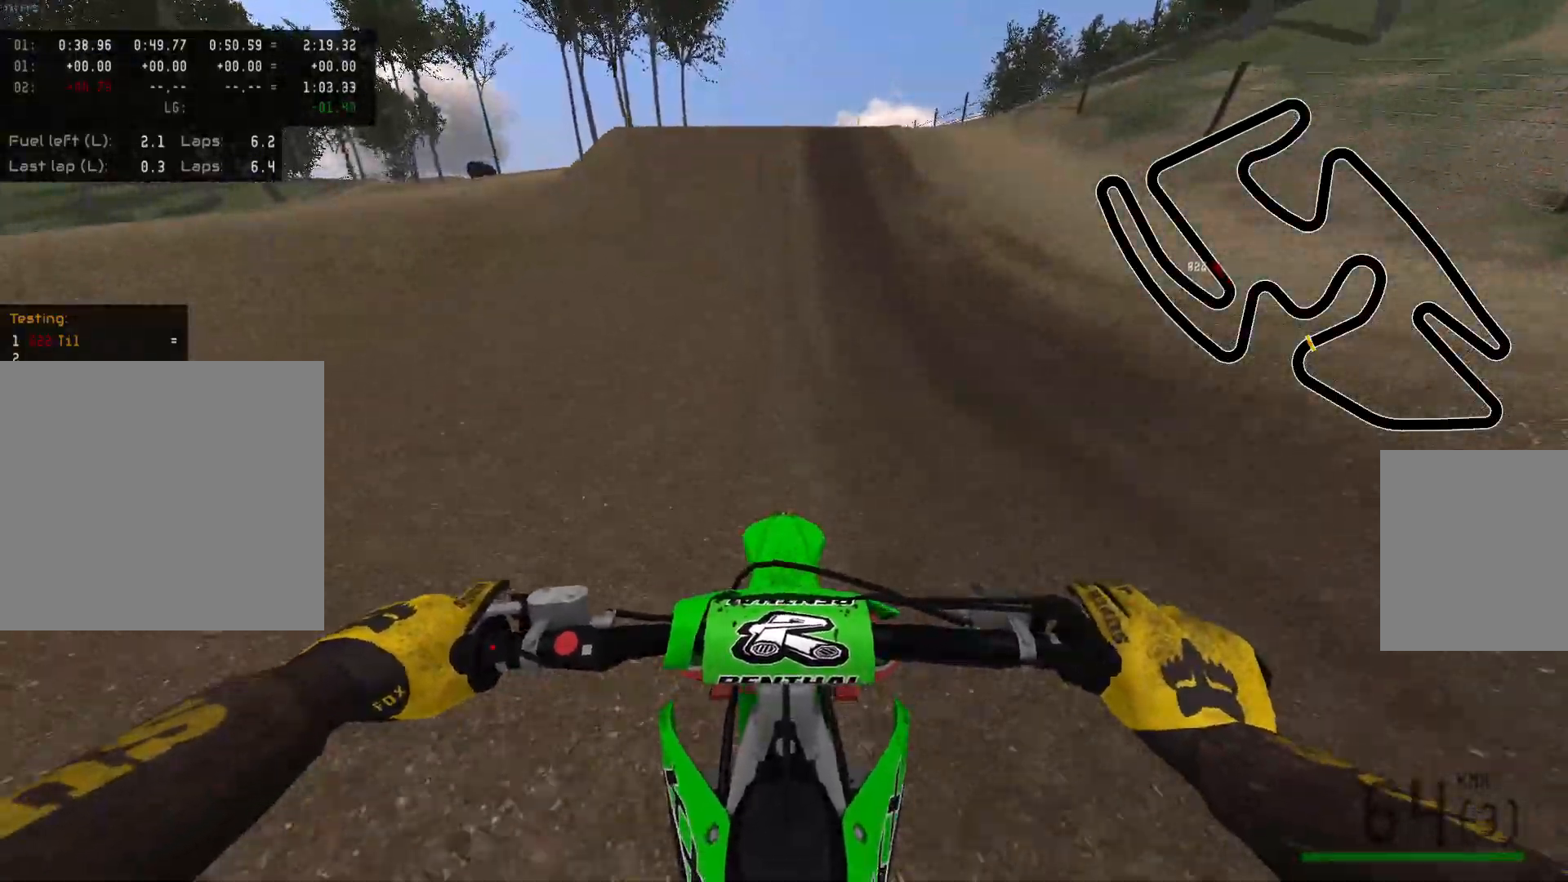
{"buttons": ["R2"], "left_stick": "center", "right_stick": "down", "events": []}
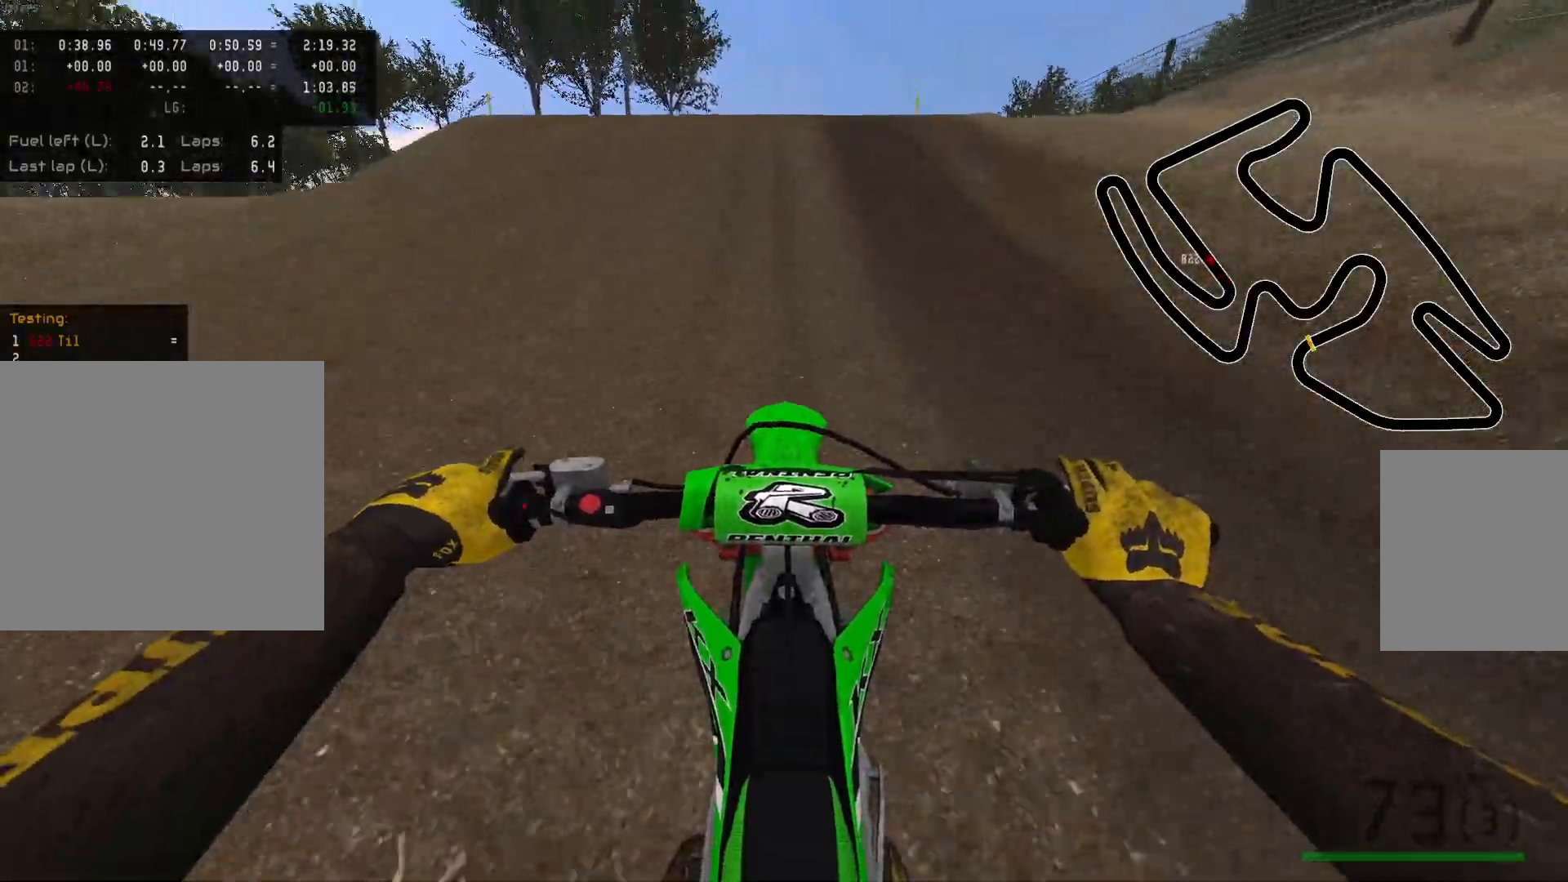
{"buttons": ["R2"], "left_stick": "center", "right_stick": "center", "events": [[133, "right_stick", "center"], [317, "Y", "down"], [450, "Y", "up"]]}
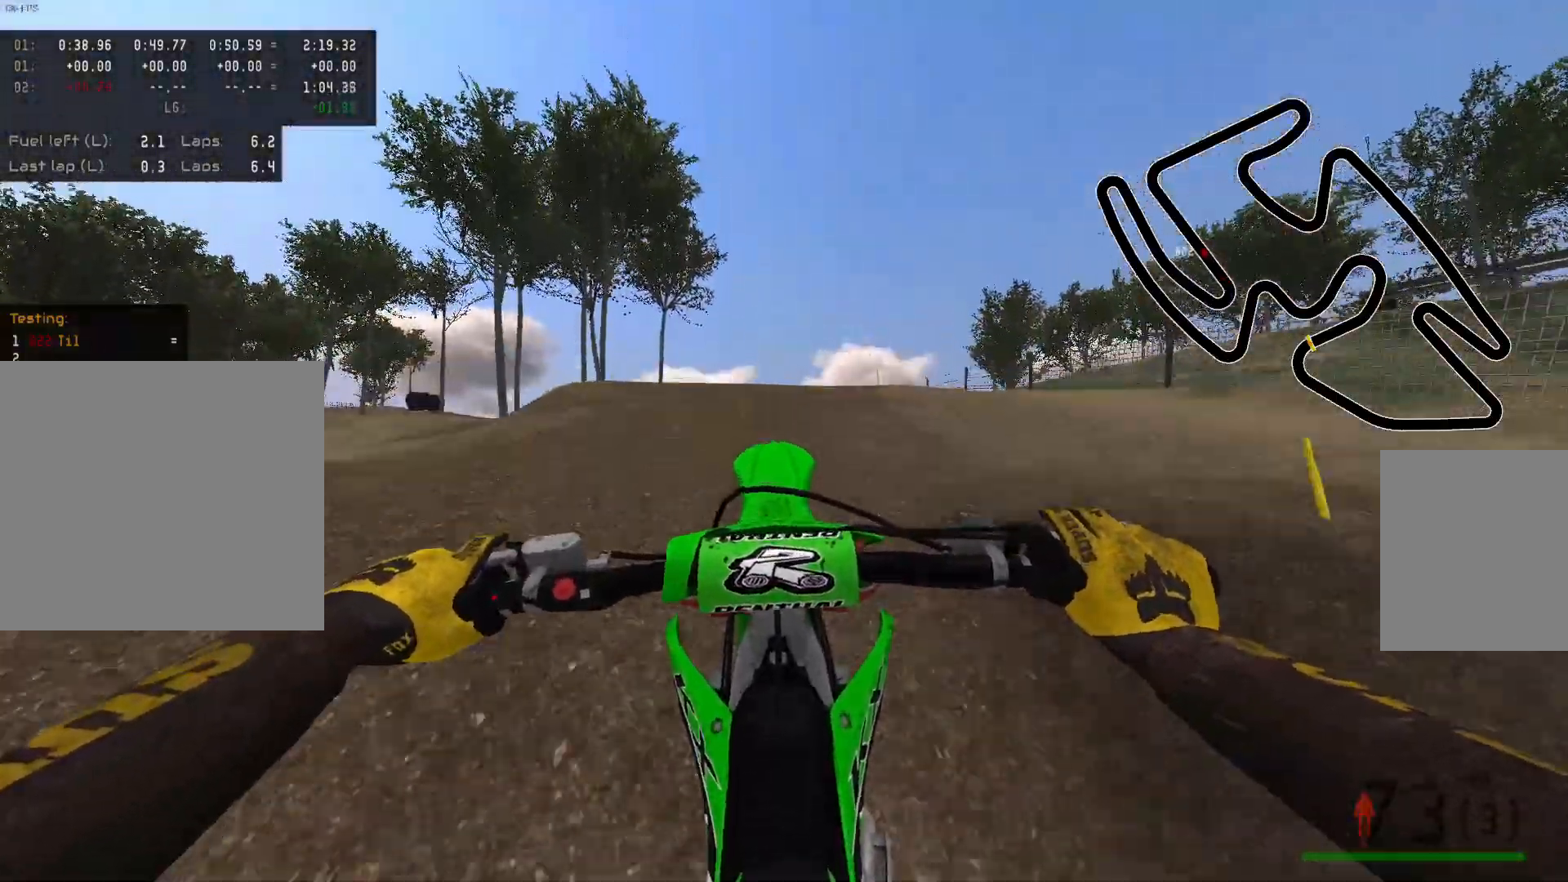
{"buttons": [], "left_stick": "left", "right_stick": "up", "events": [[167, "R2", "up"], [300, "left_stick", "left"], [300, "right_stick", "up"]]}
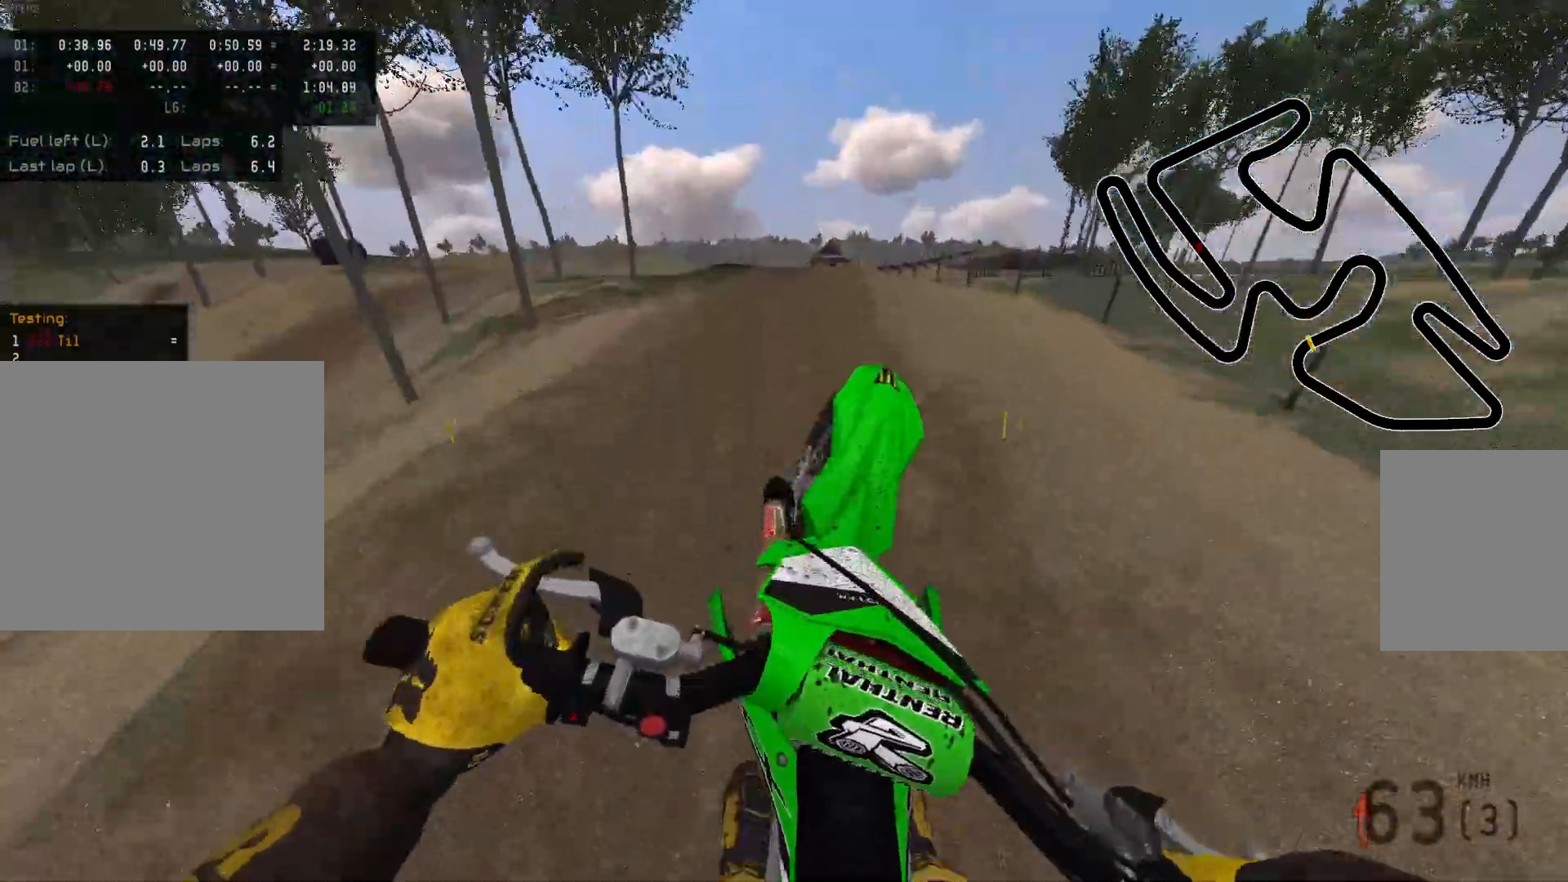
{"buttons": [], "left_stick": "center", "right_stick": "center", "events": [[267, "right_stick", "center"], [367, "left_stick", "center"]]}
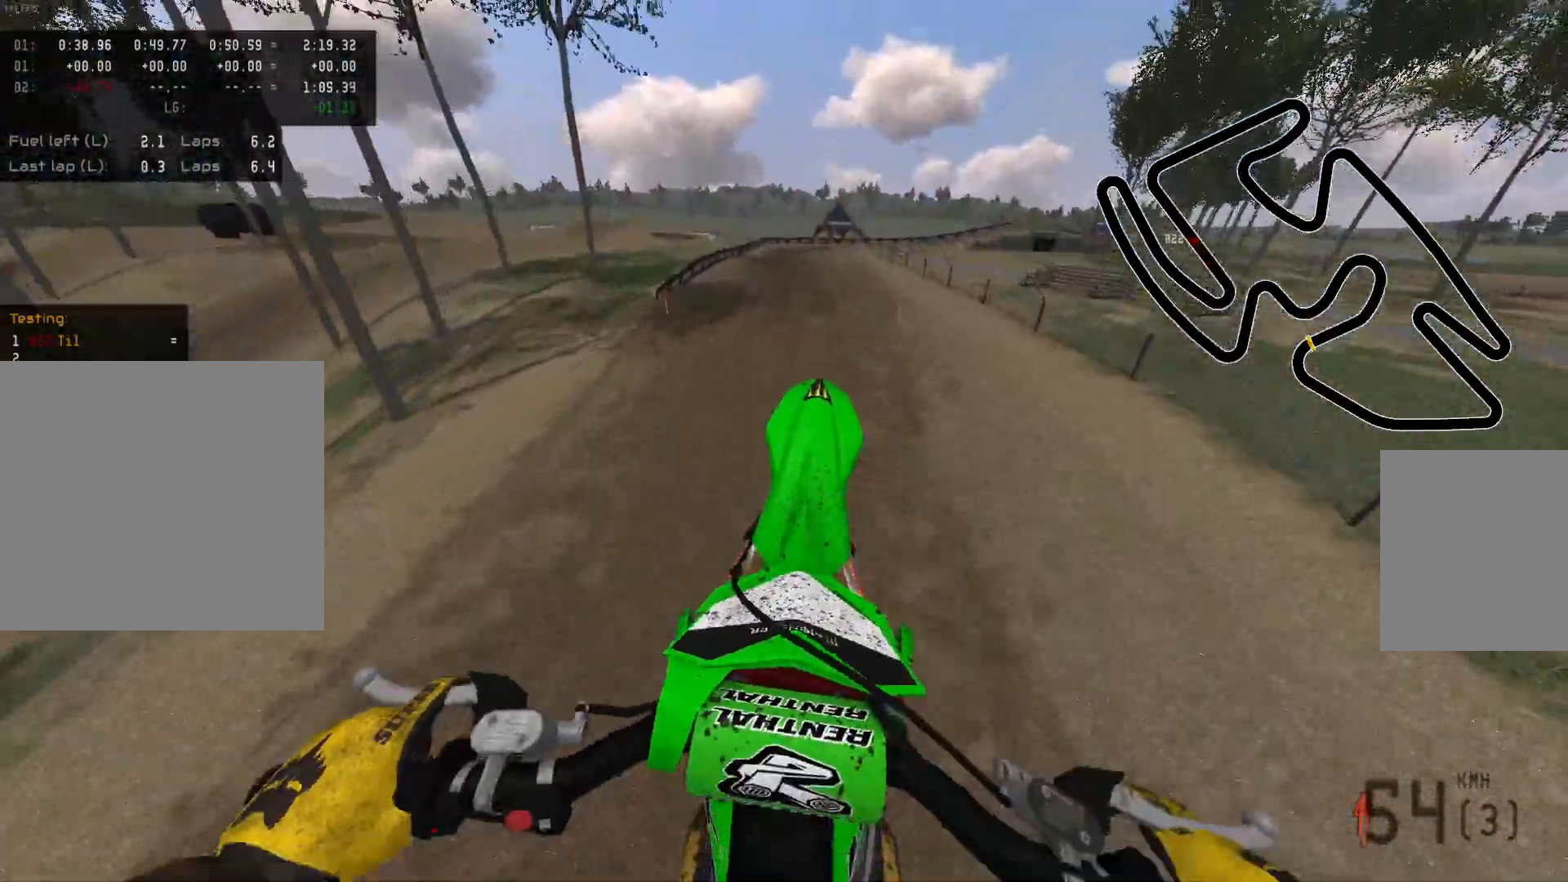
{"buttons": ["R2"], "left_stick": "left", "right_stick": "center", "events": [[33, "X", "down"], [150, "R2", "down"], [200, "X", "up"], [333, "left_stick", "up-left"], [400, "left_stick", "left"]]}
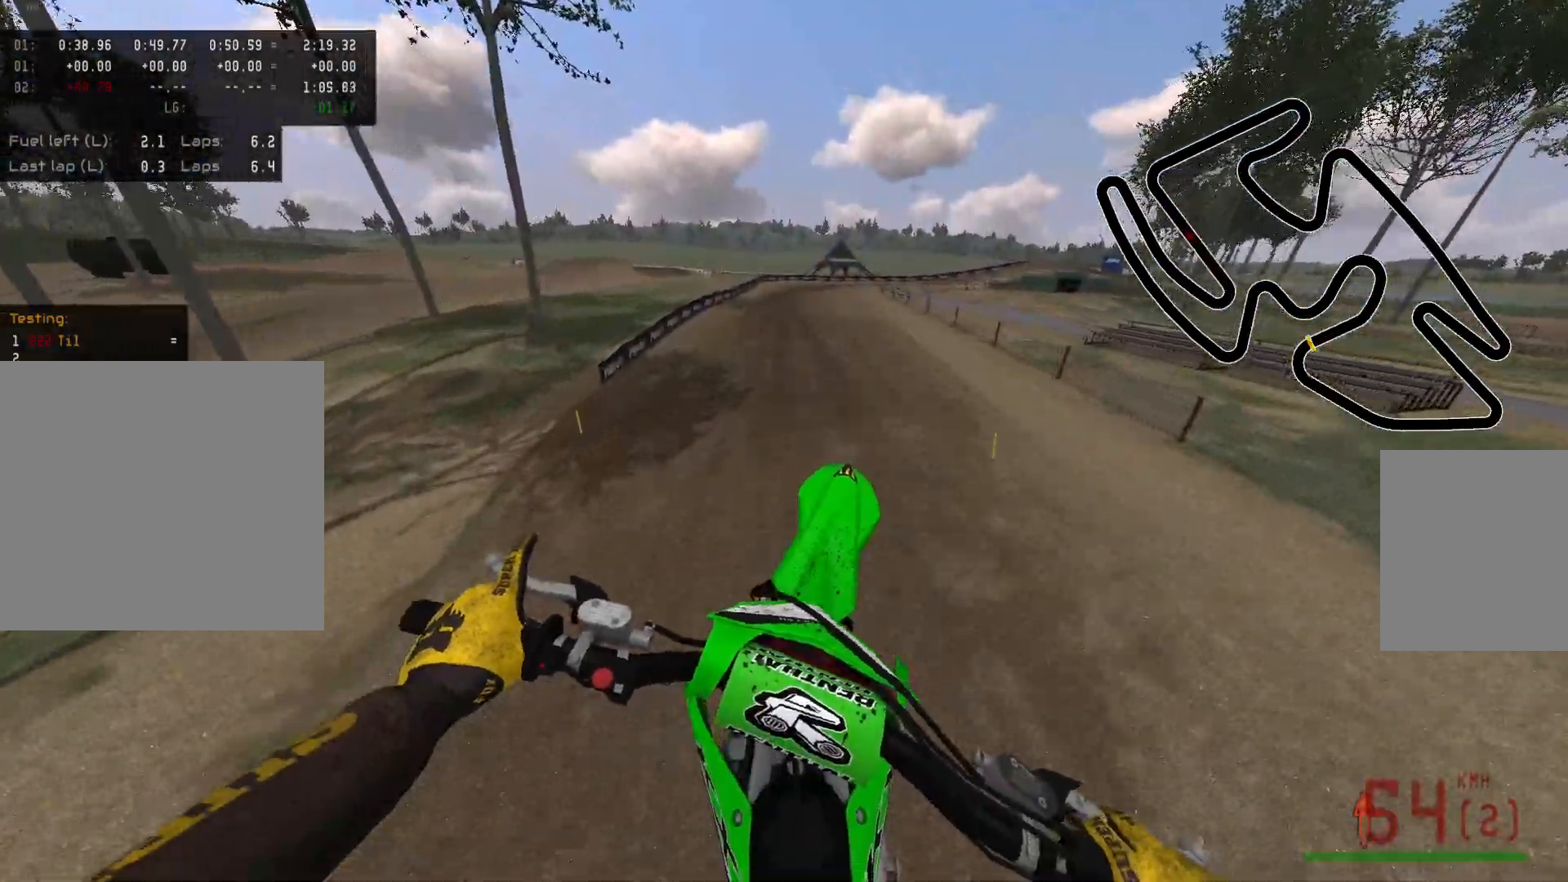
{"buttons": ["R2"], "left_stick": "center", "right_stick": "down", "events": [[67, "left_stick", "up-left"], [417, "right_stick", "down"], [433, "left_stick", "center"]]}
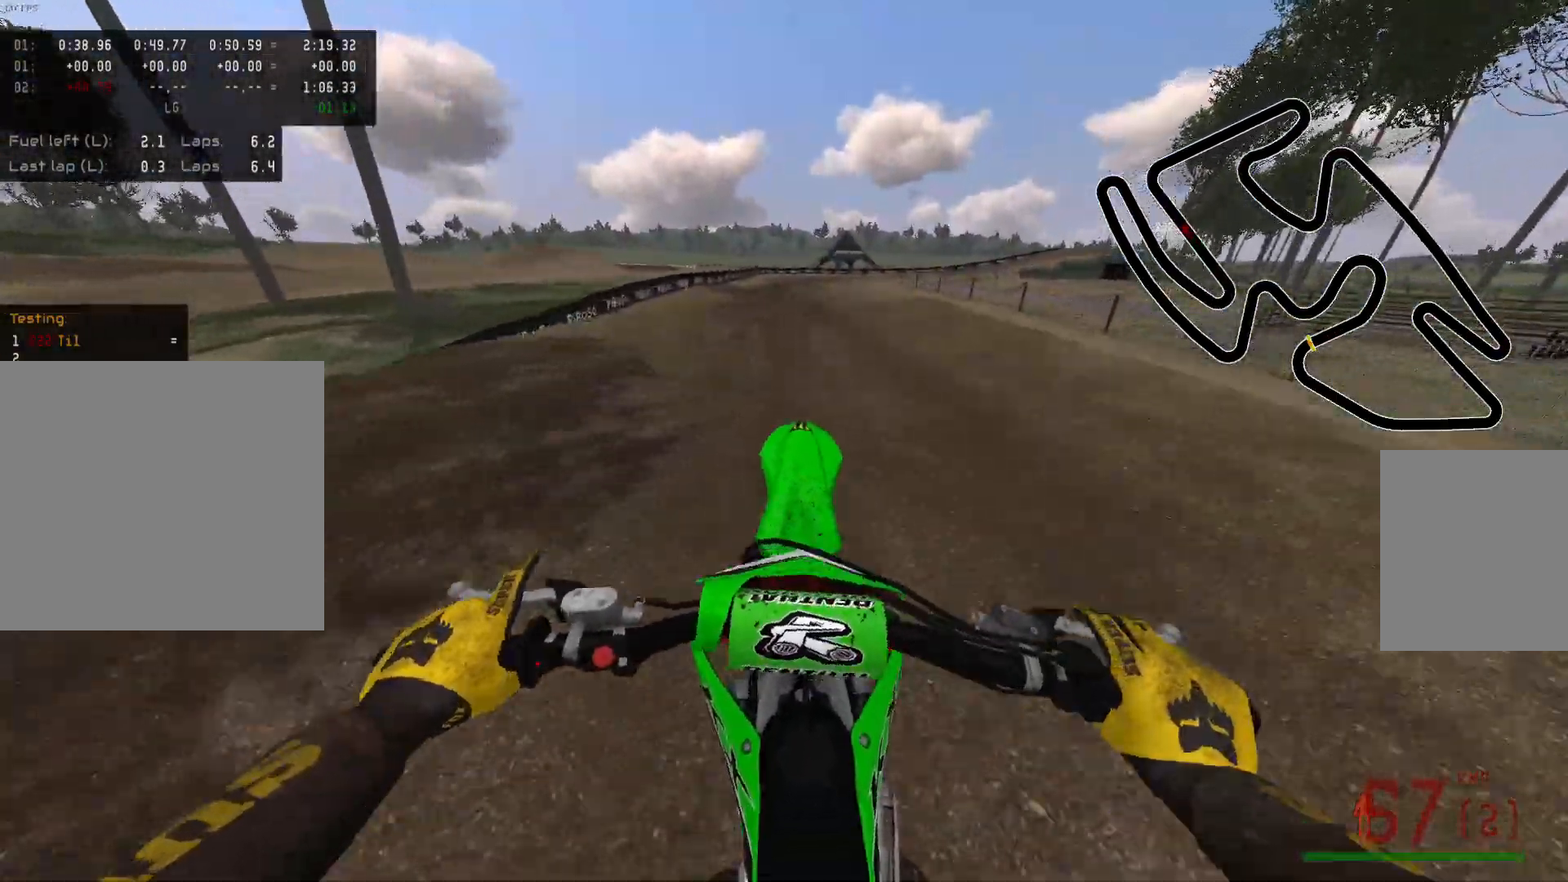
{"buttons": ["R2"], "left_stick": "center", "right_stick": "center", "events": [[400, "right_stick", "center"]]}
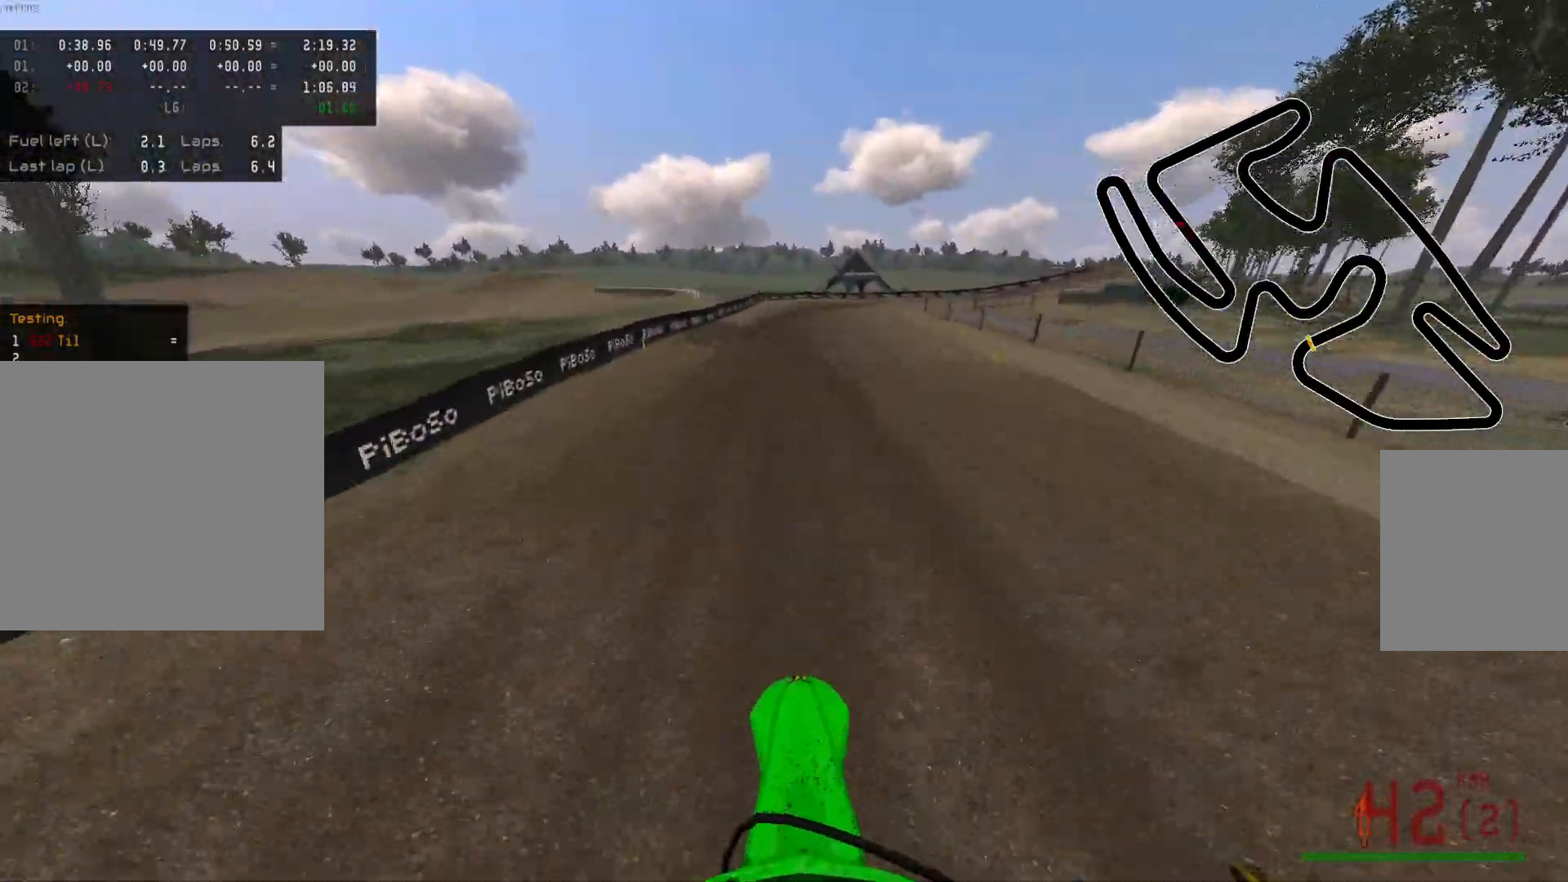
{"buttons": ["R2"], "left_stick": "center", "right_stick": "center", "events": [[67, "left_stick", "up-left"], [183, "B", "down"], [200, "R2", "up"], [217, "left_stick", "center"], [300, "B", "up"], [367, "R2", "down"]]}
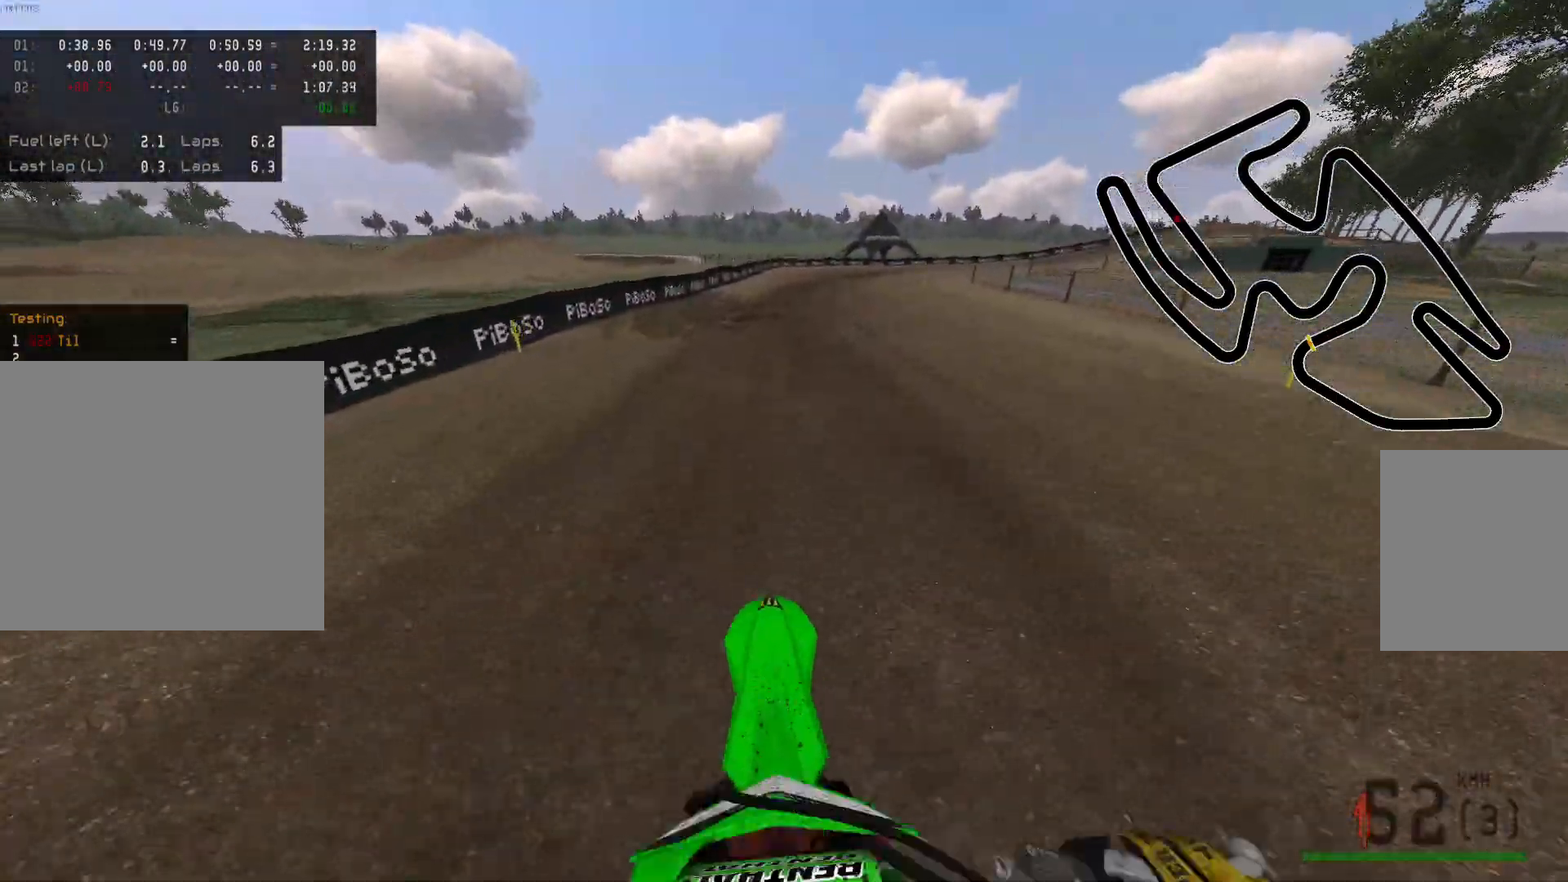
{"buttons": ["R2"], "left_stick": "center", "right_stick": "center", "events": [[300, "R2", "up"], [400, "R2", "down"]]}
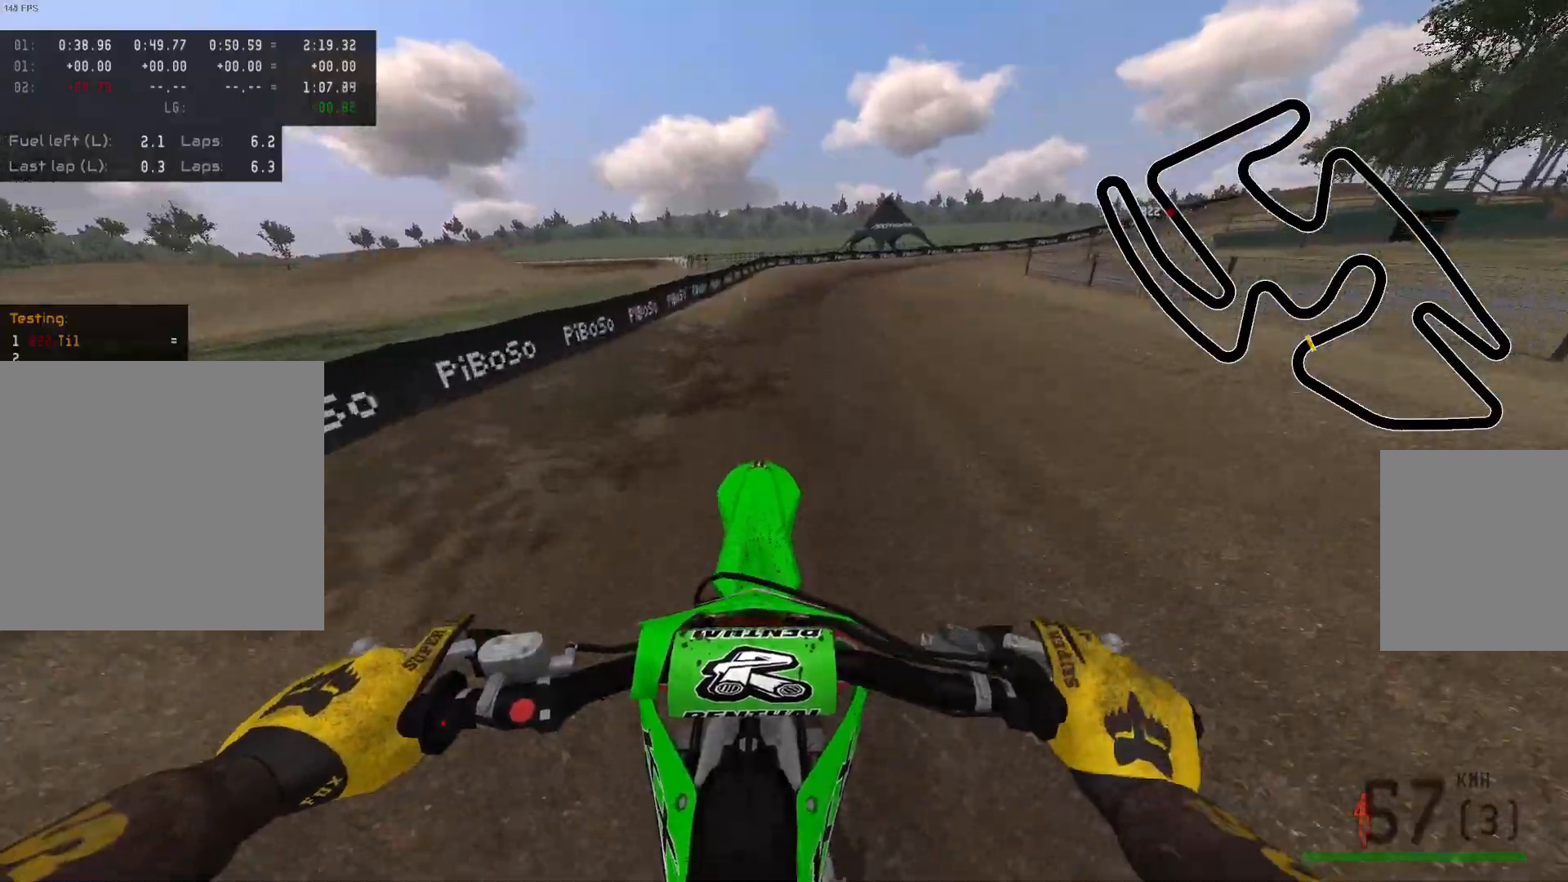
{"buttons": [], "left_stick": "right", "right_stick": "center", "events": [[67, "R2", "up"], [133, "R2", "down"], [233, "left_stick", "right"], [500, "R2", "up"]]}
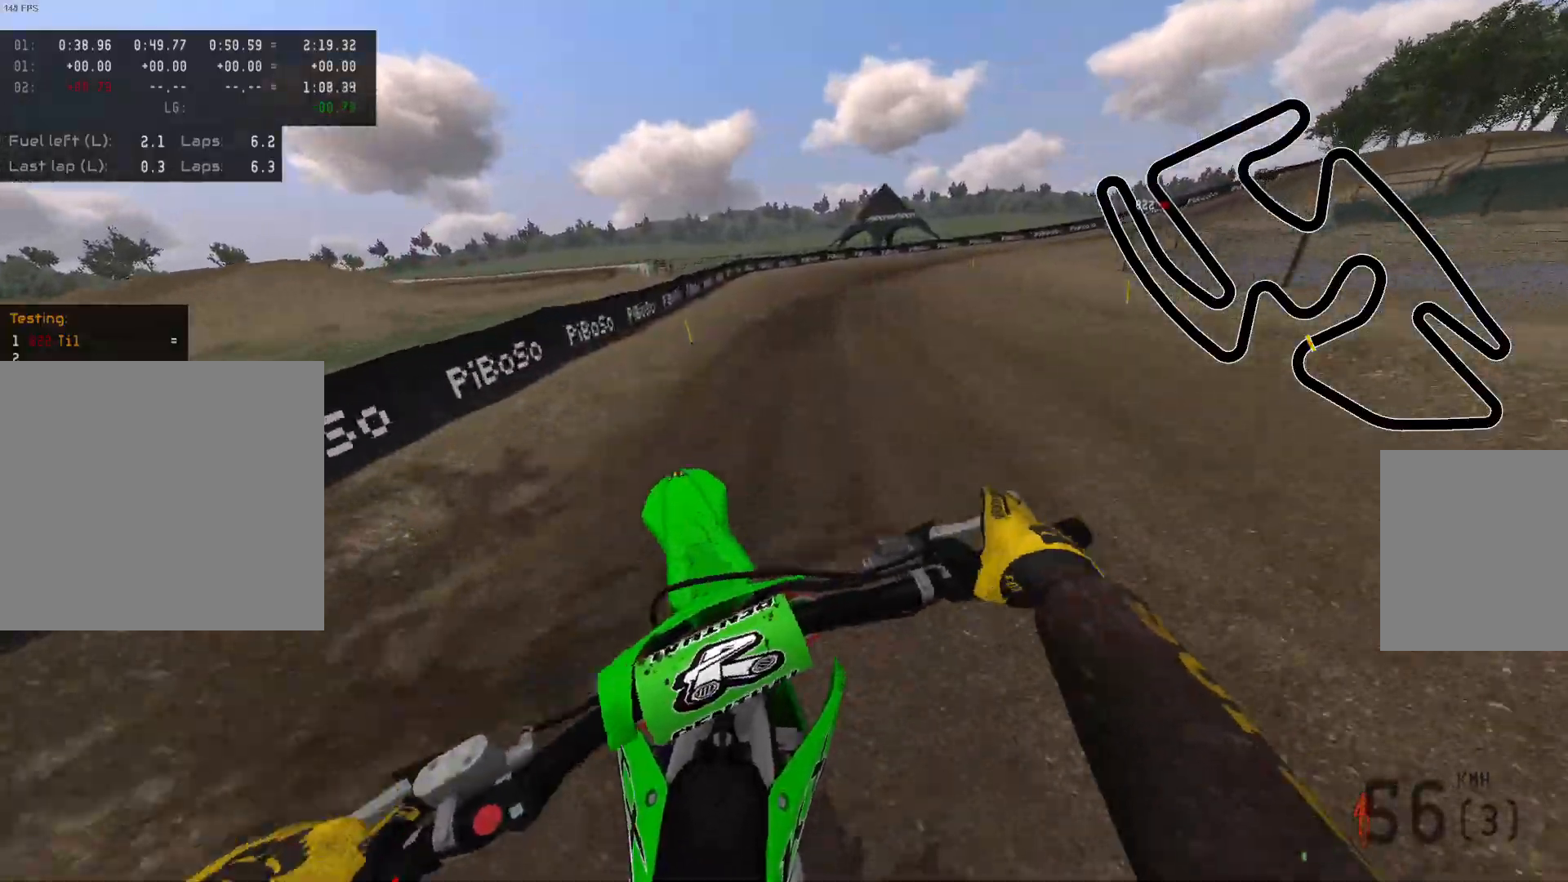
{"buttons": ["Y", "R2"], "left_stick": "right", "right_stick": "center", "events": [[67, "R2", "down"], [467, "Y", "down"]]}
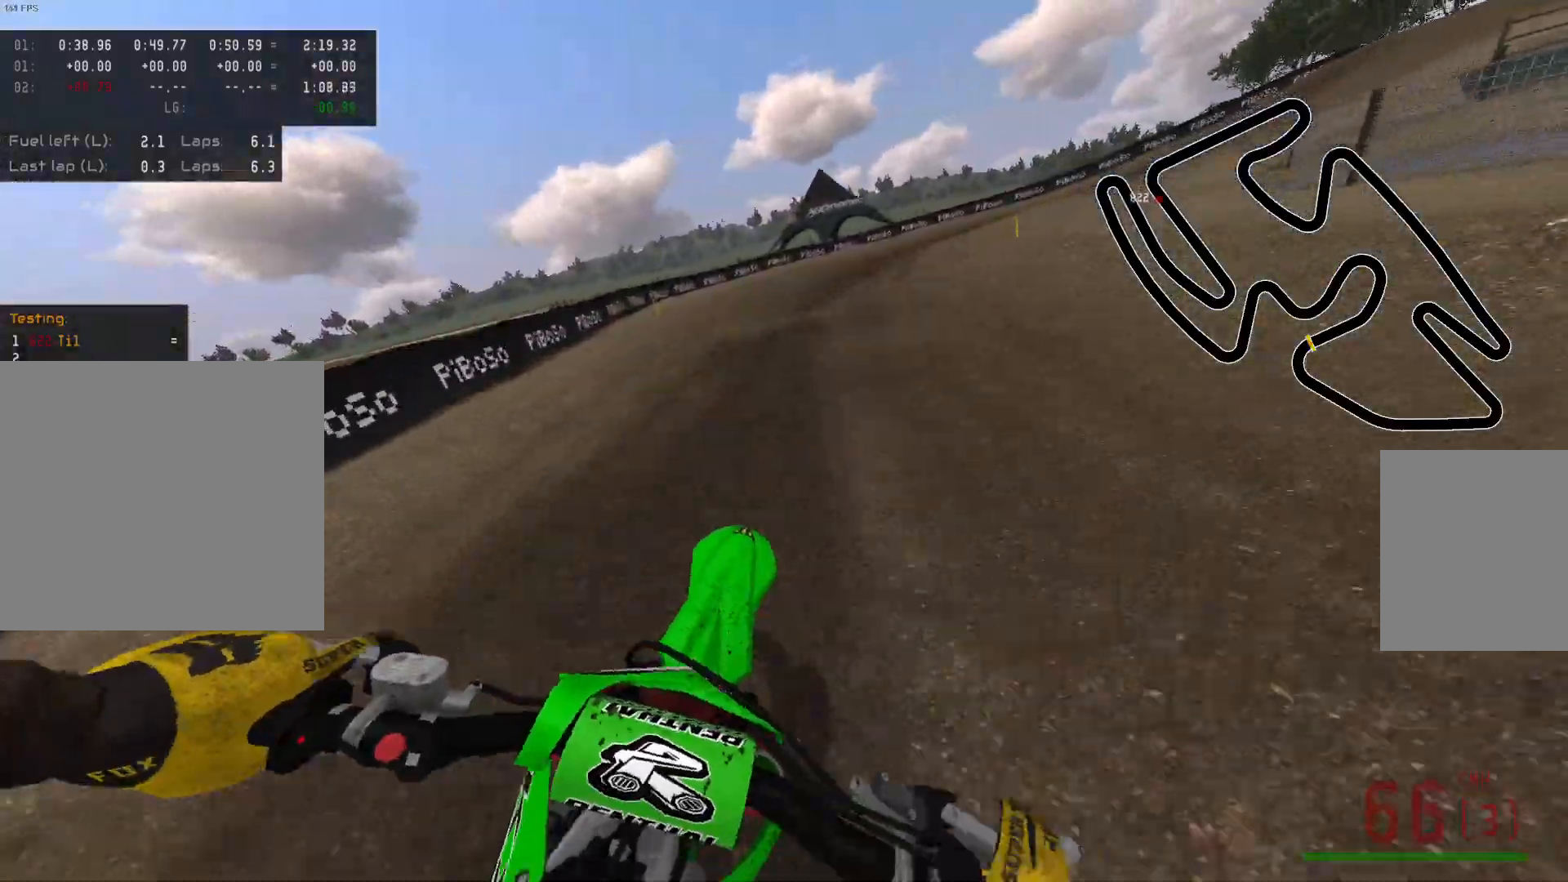
{"buttons": ["R2"], "left_stick": "right", "right_stick": "center", "events": [[50, "Y", "up"], [433, "R2", "up"], [483, "R2", "down"]]}
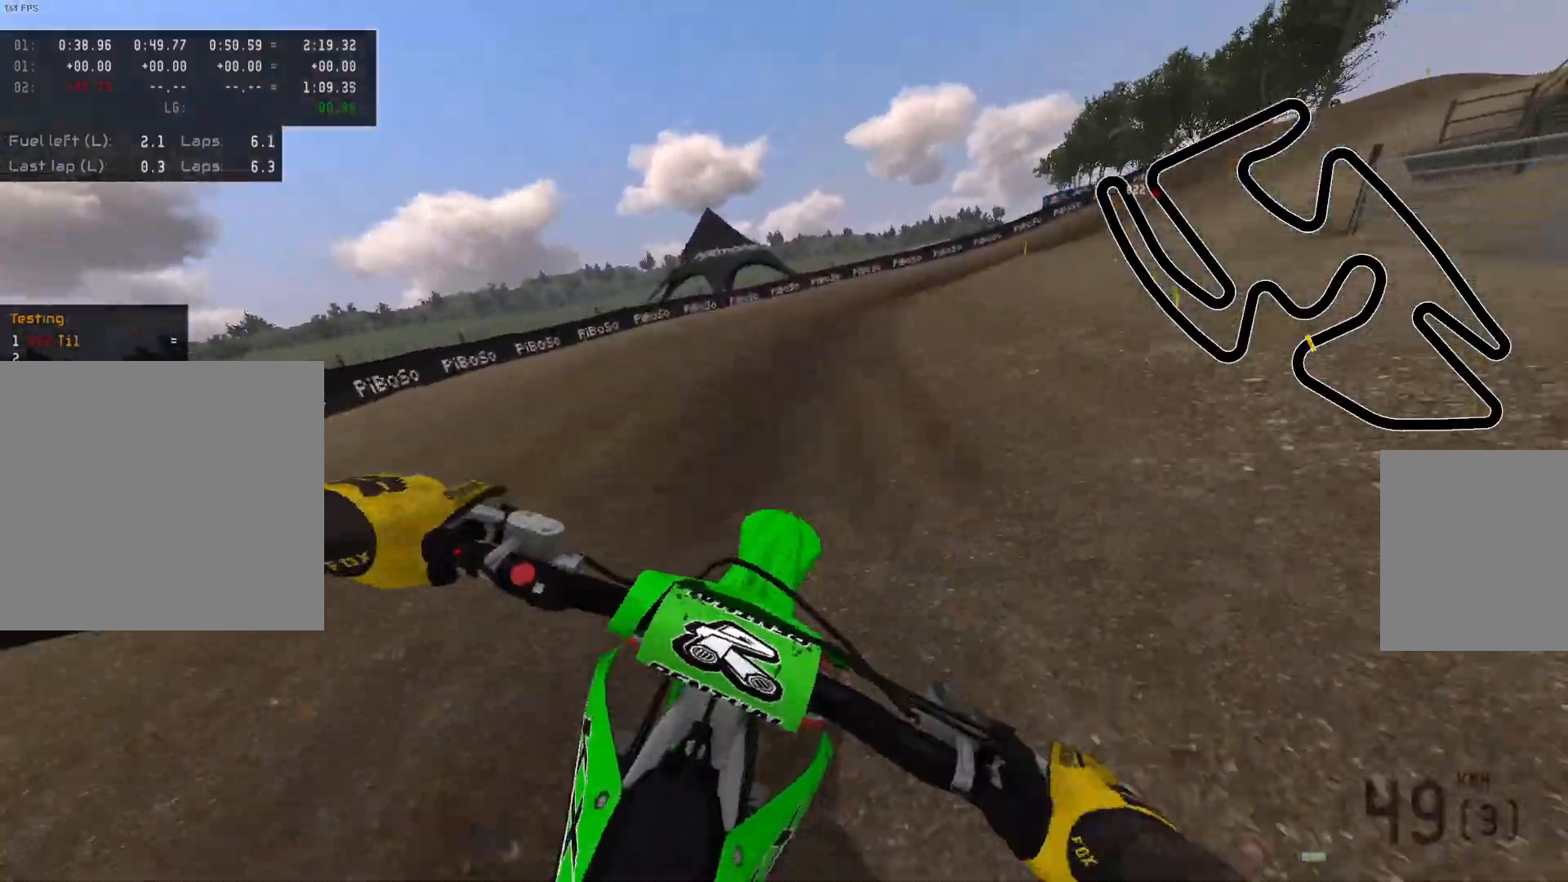
{"buttons": [], "left_stick": "right", "right_stick": "center", "events": [[17, "R2", "up"], [50, "R2", "down"], [50, "left_stick", "center"], [167, "left_stick", "right"], [267, "X", "down"], [283, "R2", "up"], [383, "X", "up"]]}
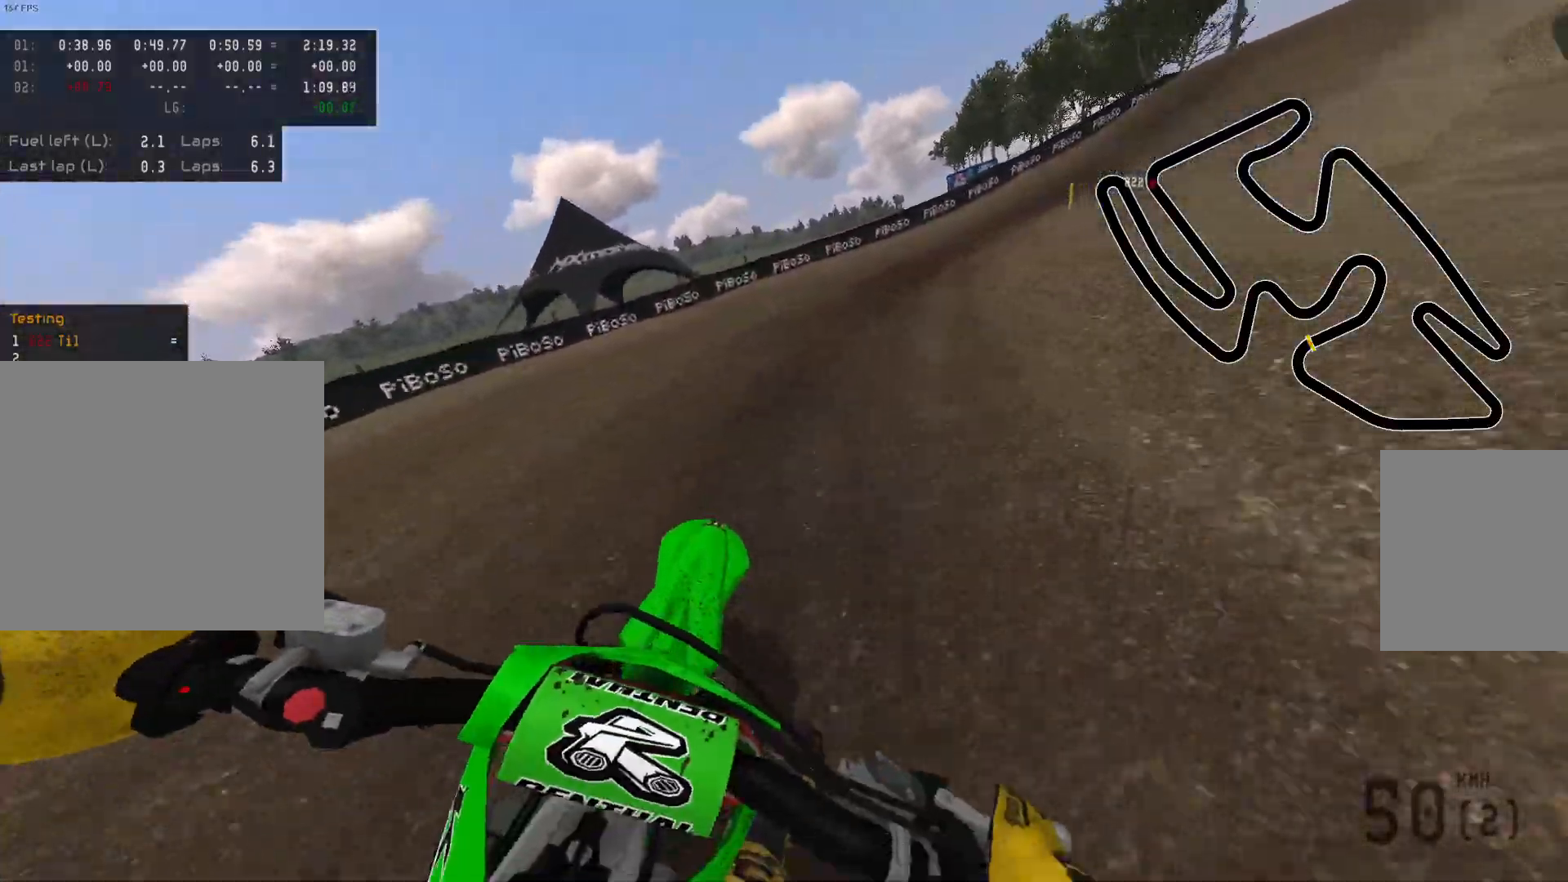
{"buttons": ["R2"], "left_stick": "right", "right_stick": "center", "events": [[33, "R2", "down"]]}
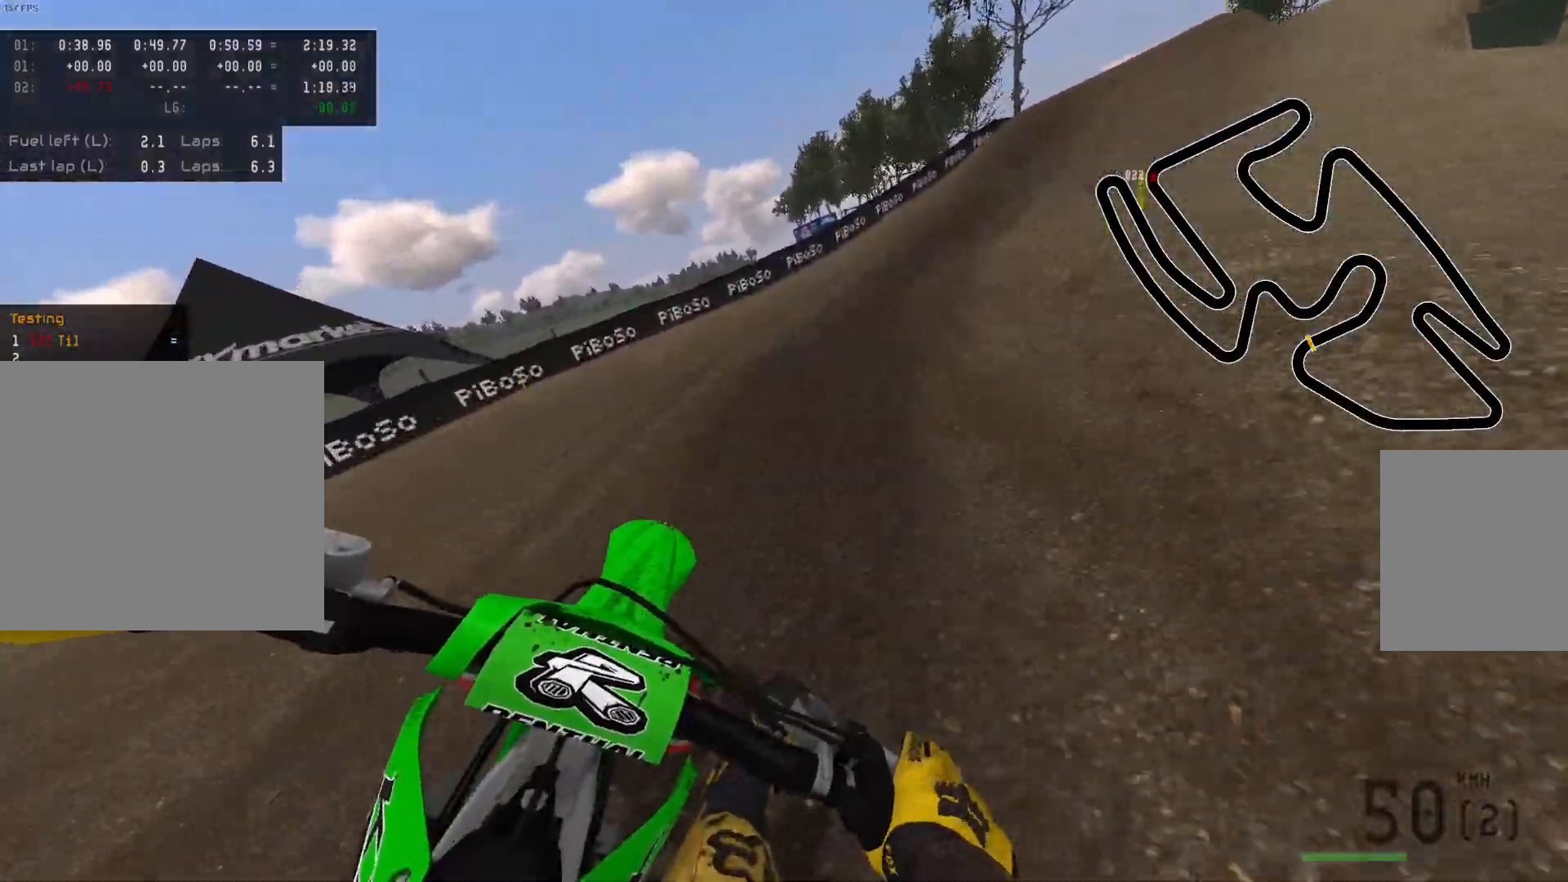
{"buttons": ["R2"], "left_stick": "right", "right_stick": "center", "events": []}
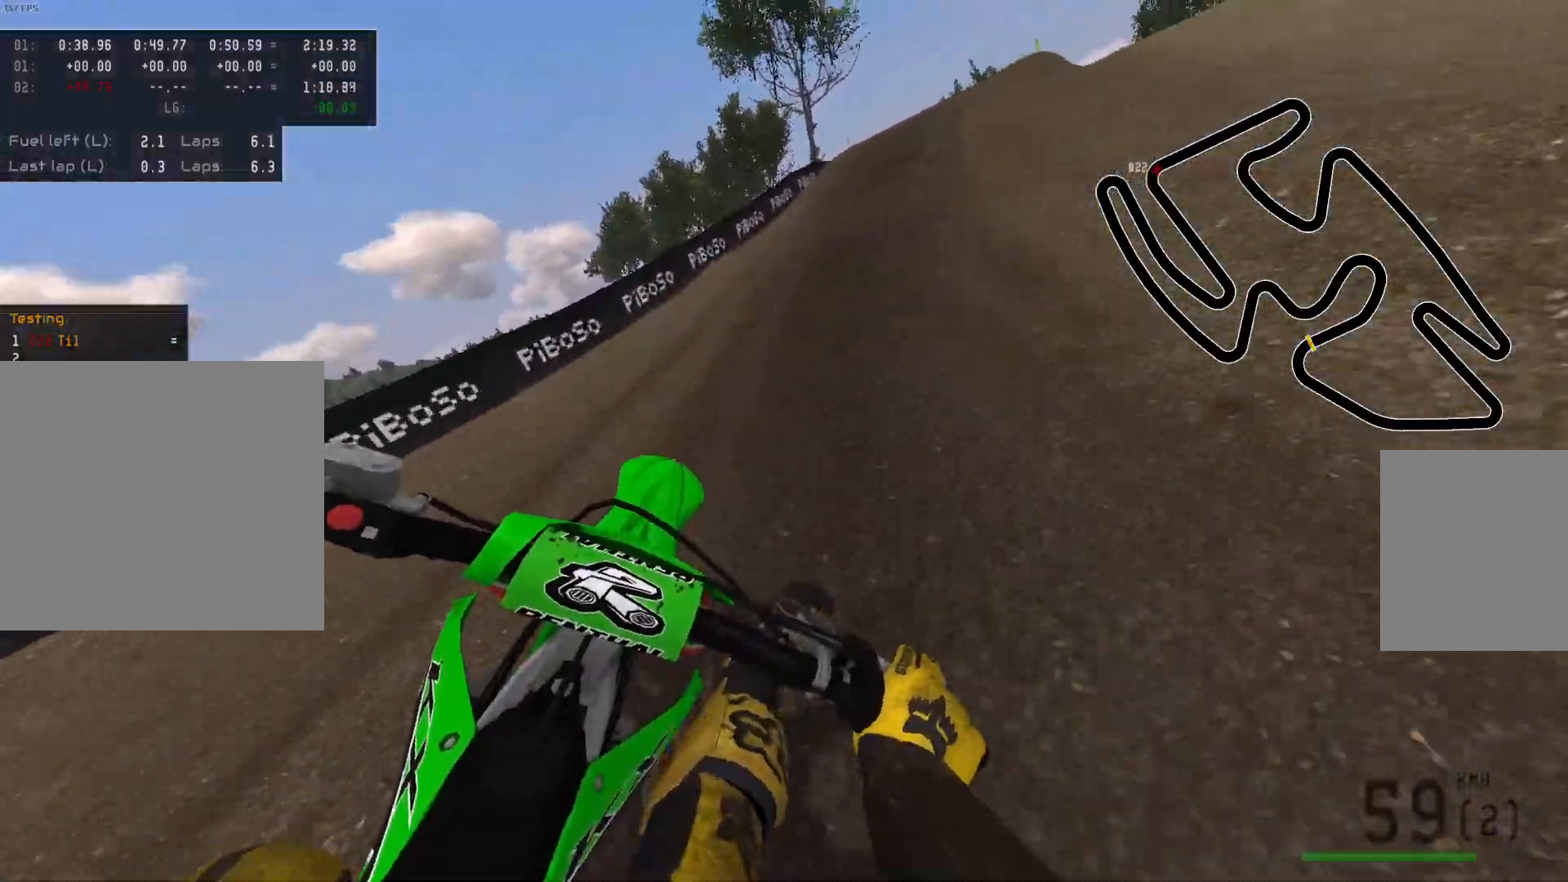
{"buttons": ["R2"], "left_stick": "right", "right_stick": "center", "events": [[350, "Y", "down"], [450, "Y", "up"]]}
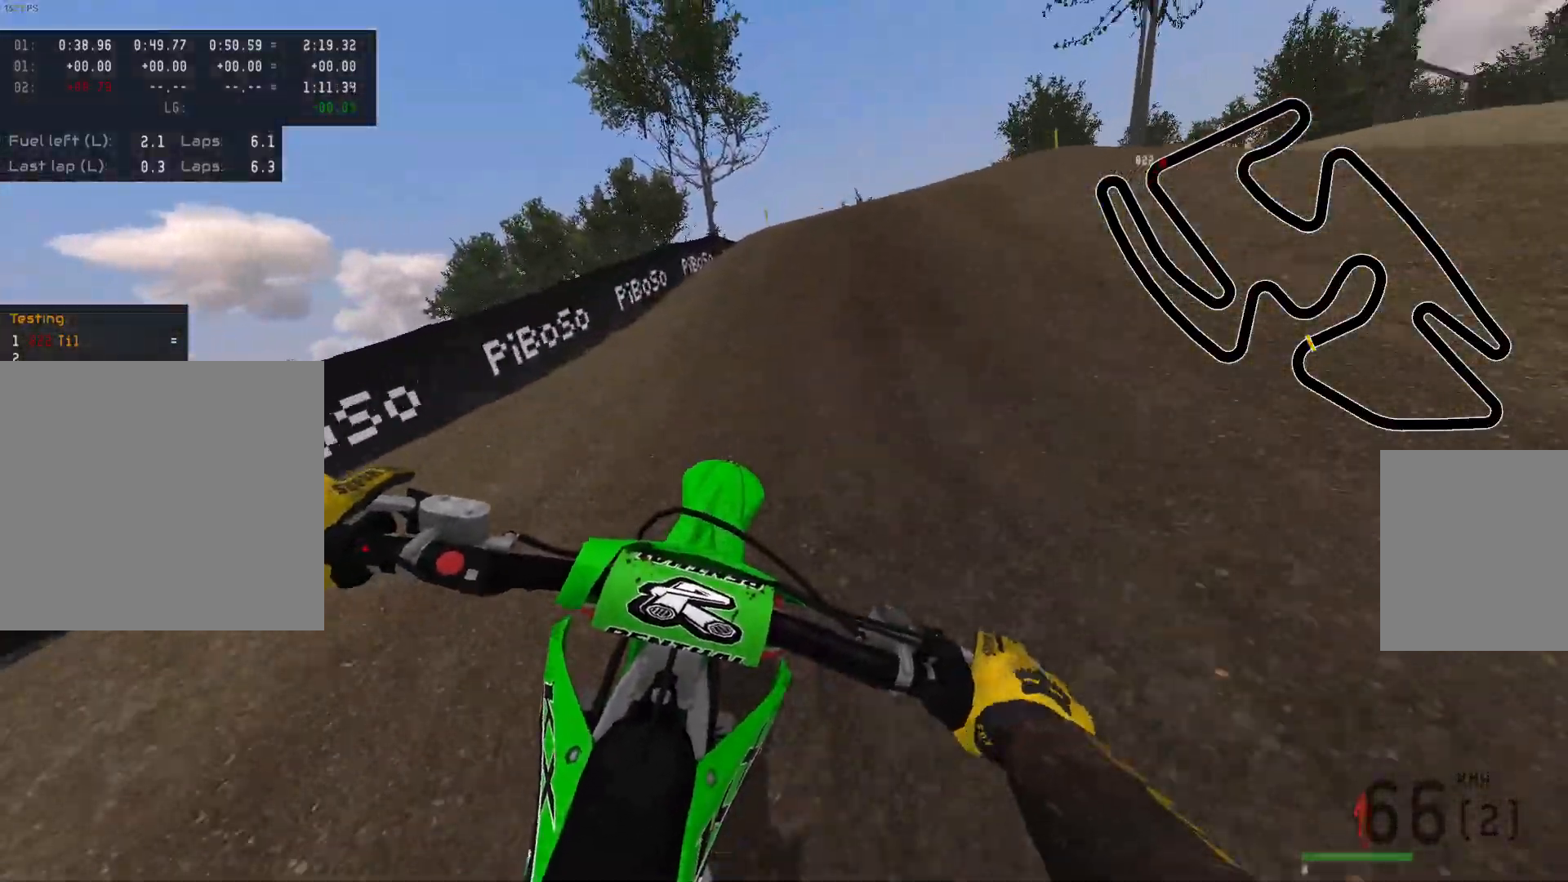
{"buttons": ["L2"], "left_stick": "right", "right_stick": "up", "events": [[67, "L2", "down"], [67, "R2", "up"], [417, "right_stick", "up"]]}
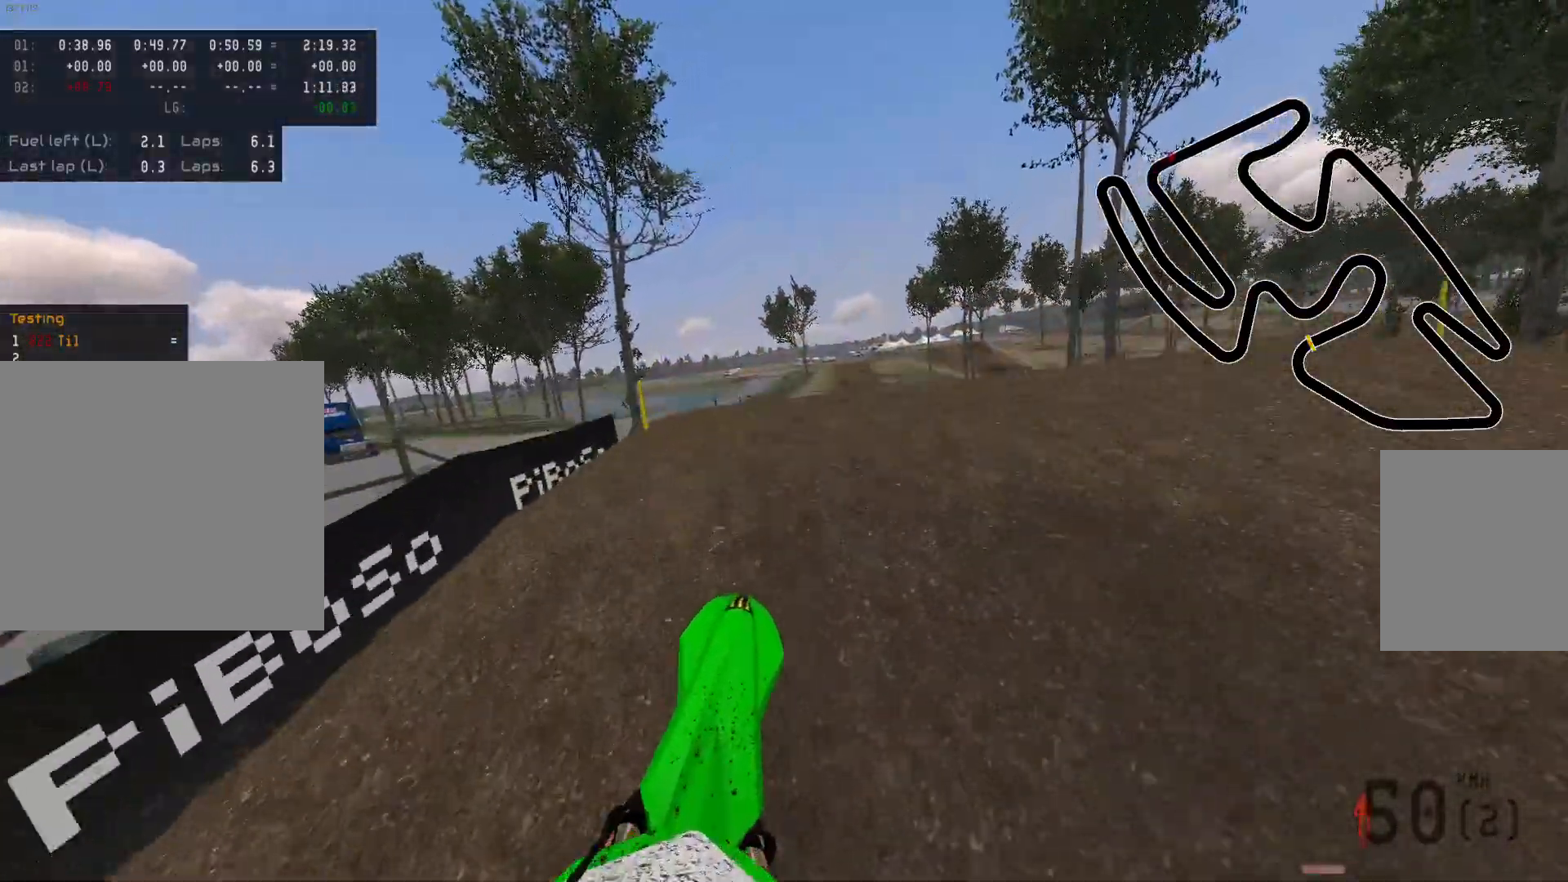
{"buttons": ["R2"], "left_stick": "center", "right_stick": "center", "events": [[33, "L2", "up"], [167, "R2", "down"], [200, "left_stick", "center"], [283, "right_stick", "center"]]}
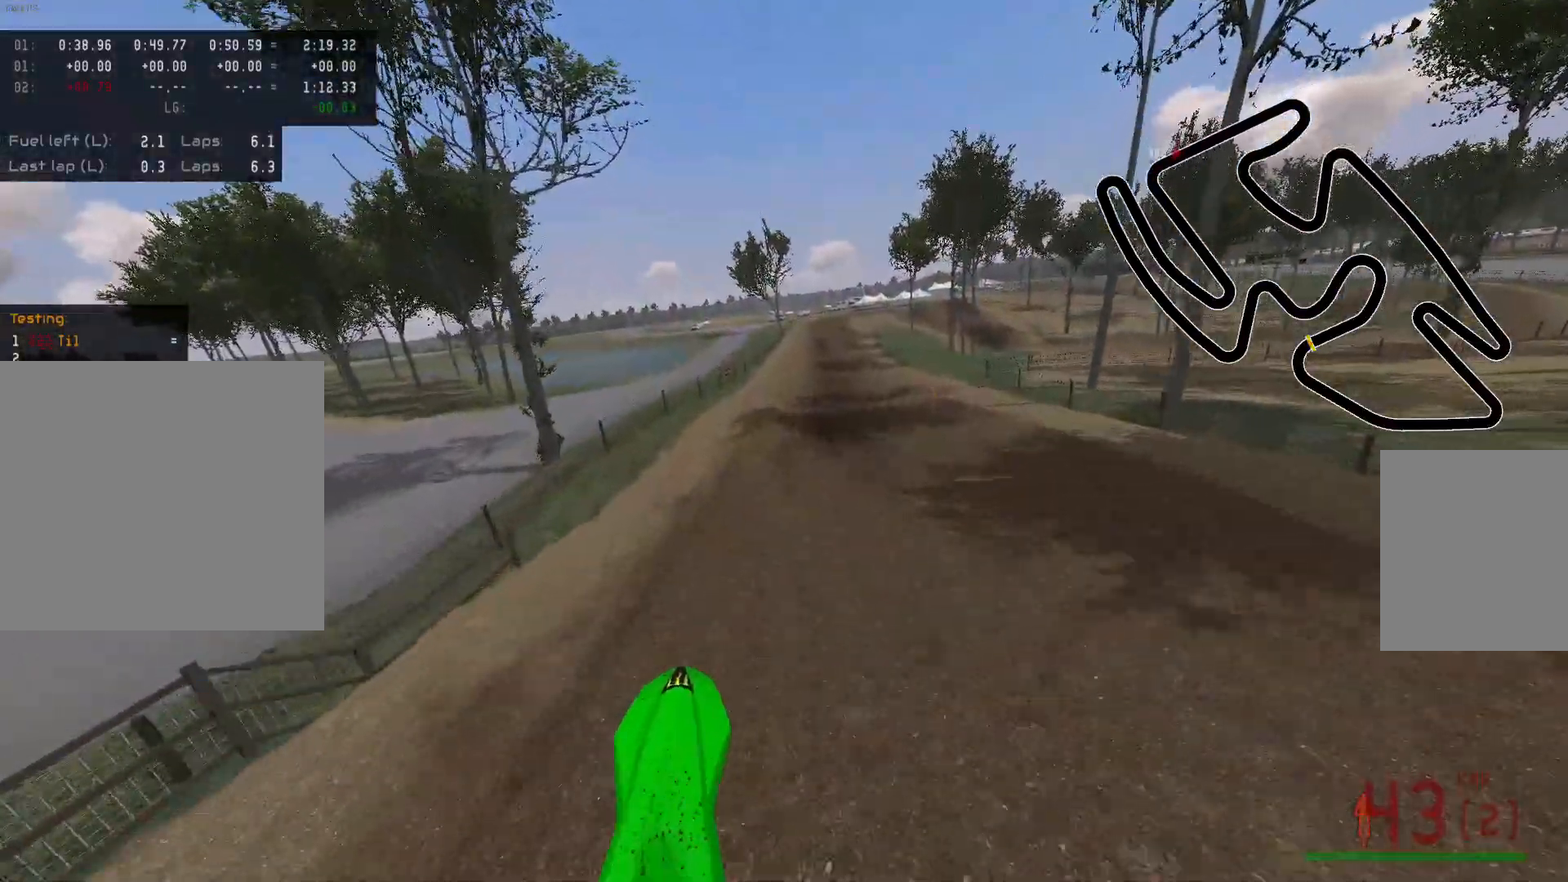
{"buttons": ["R2"], "left_stick": "up-left", "right_stick": "center", "events": [[83, "R2", "up"], [83, "left_stick", "right"], [133, "B", "down"], [267, "B", "up"], [267, "R2", "down"], [333, "left_stick", "center"], [500, "left_stick", "up-left"]]}
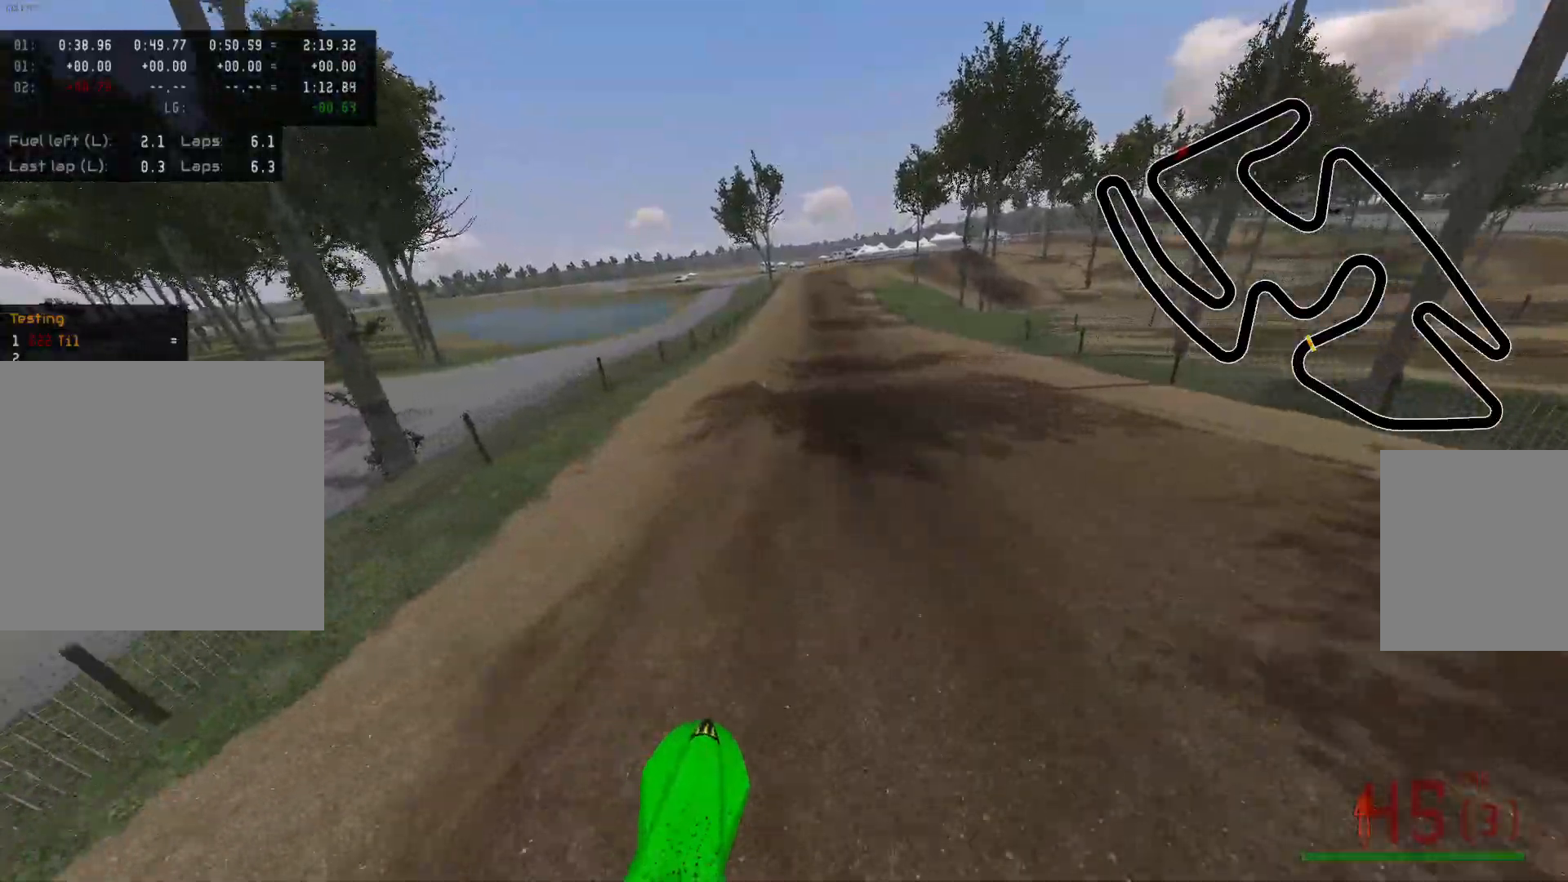
{"buttons": [], "left_stick": "center", "right_stick": "center", "events": [[183, "left_stick", "center"], [500, "R2", "up"]]}
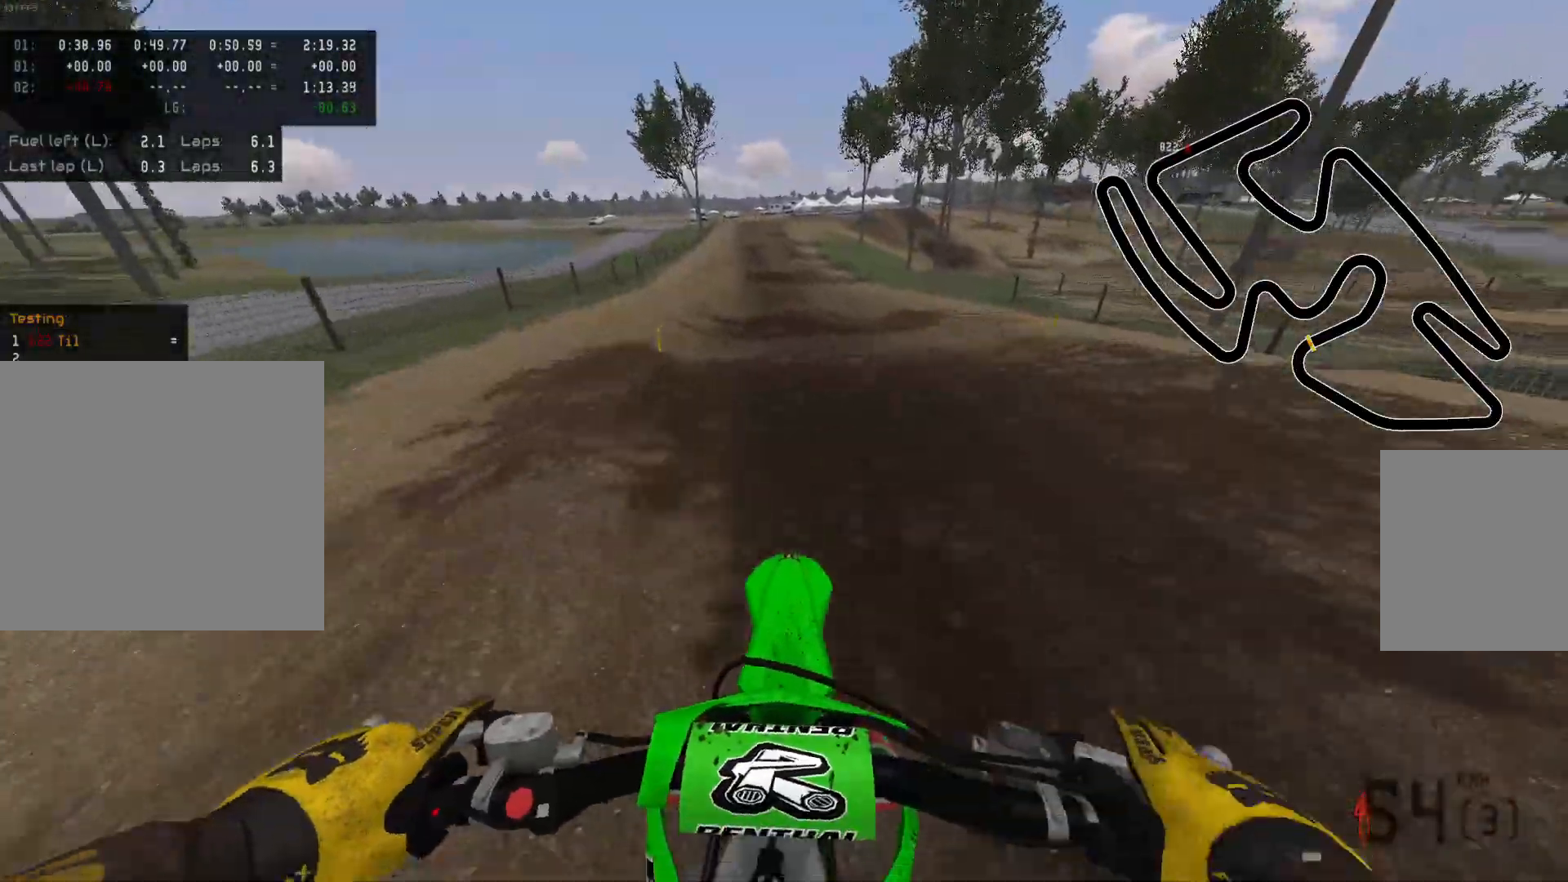
{"buttons": ["R2"], "left_stick": "center", "right_stick": "center", "events": [[100, "R2", "down"], [183, "left_stick", "up-left"], [333, "left_stick", "center"]]}
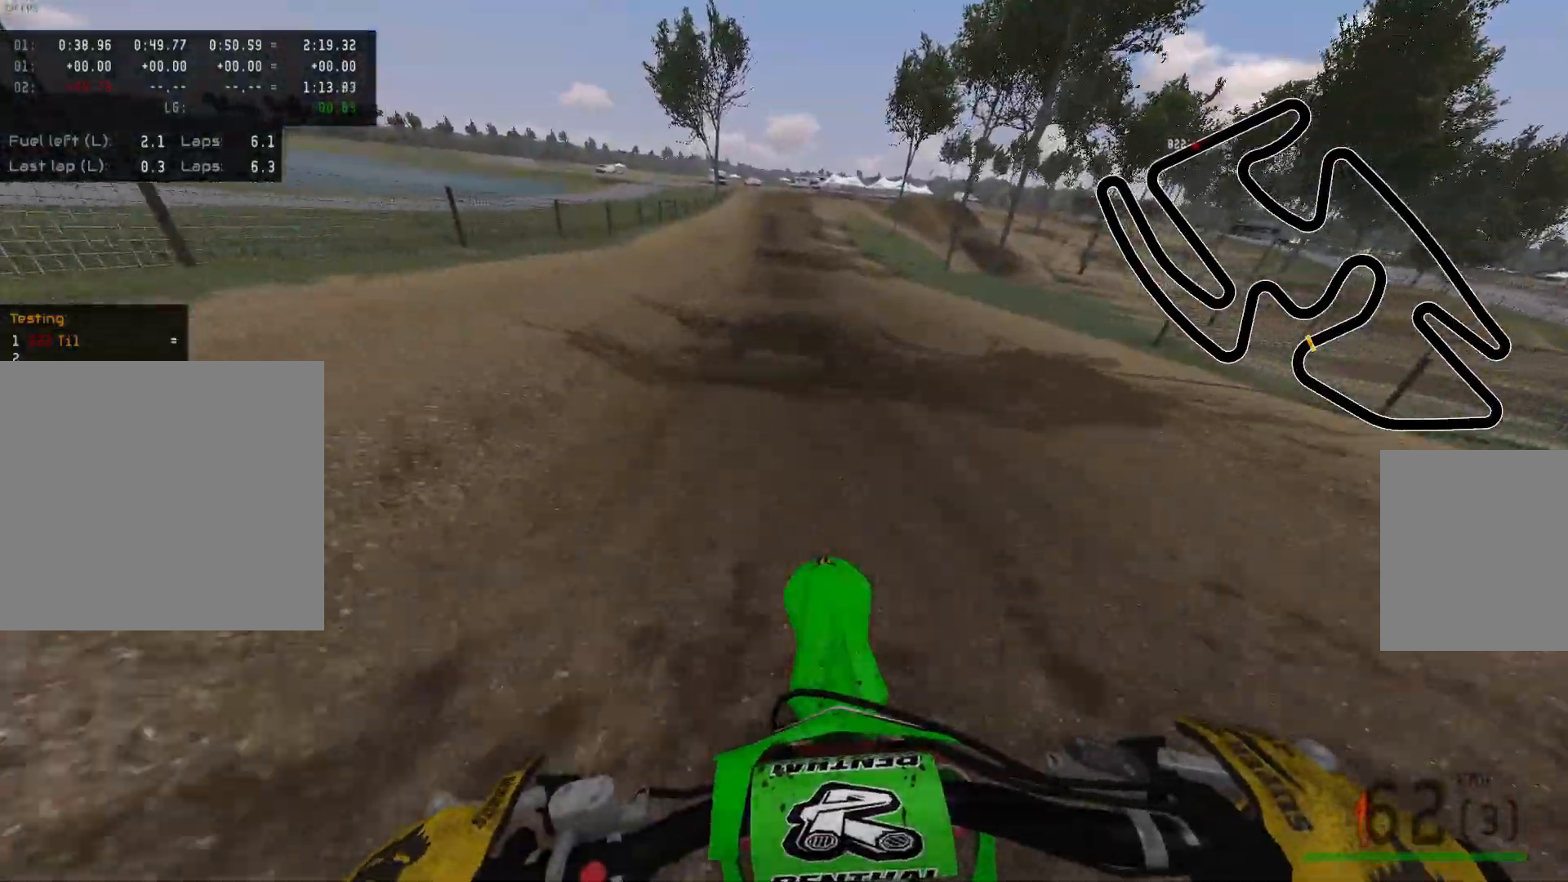
{"buttons": ["R2"], "left_stick": "center", "right_stick": "center", "events": [[267, "R2", "up"], [400, "R2", "down"]]}
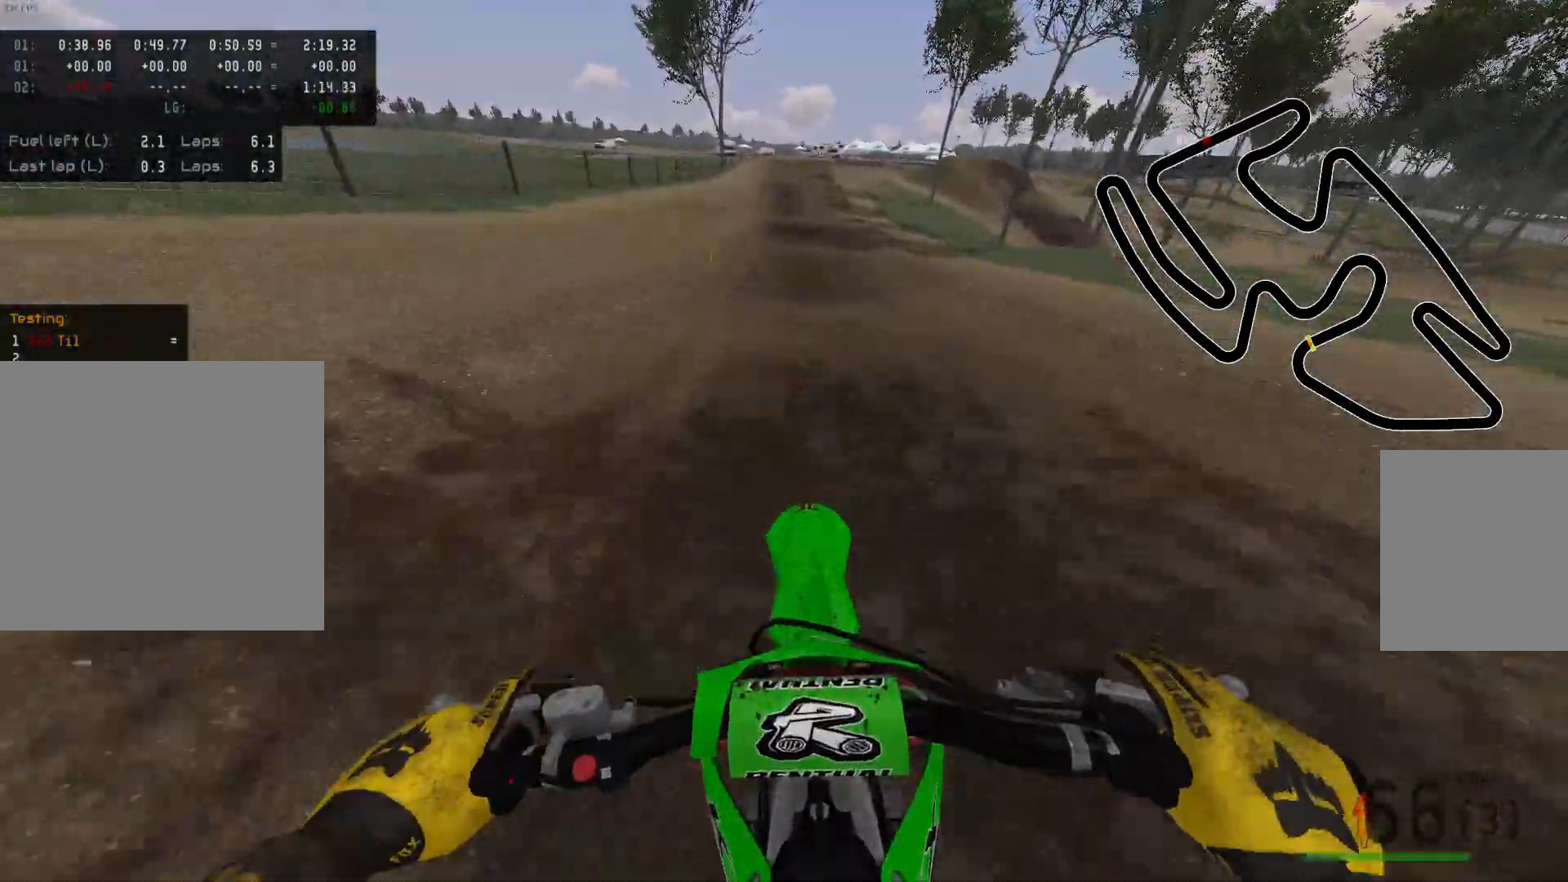
{"buttons": ["R2"], "left_stick": "center", "right_stick": "center", "events": [[133, "right_stick", "down"], [400, "right_stick", "center"]]}
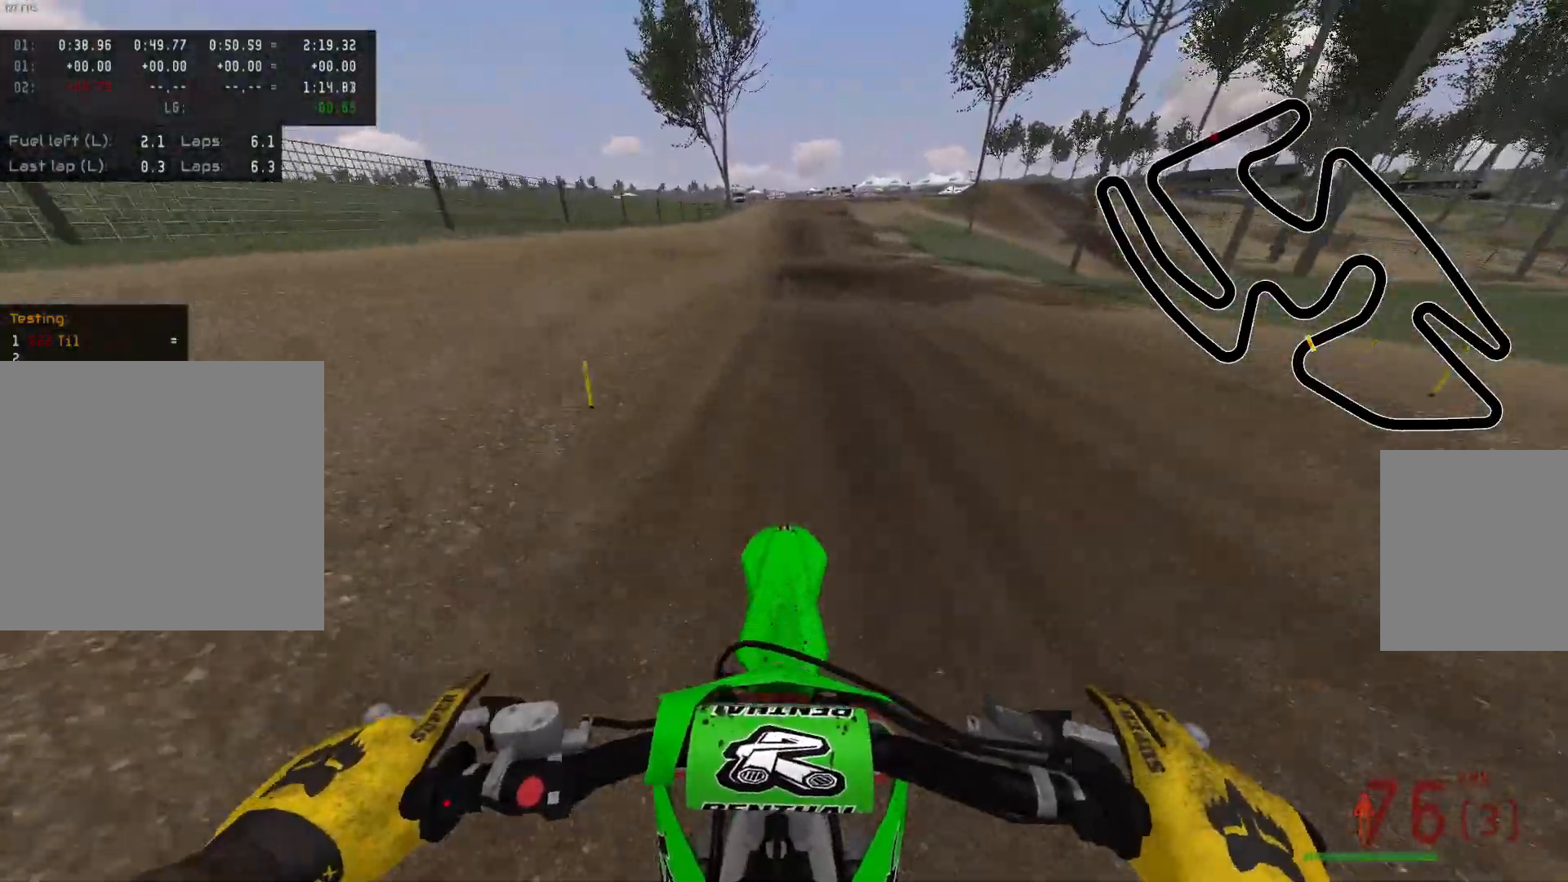
{"buttons": ["R2"], "left_stick": "center", "right_stick": "center", "events": [[167, "right_stick", "down"], [467, "right_stick", "center"]]}
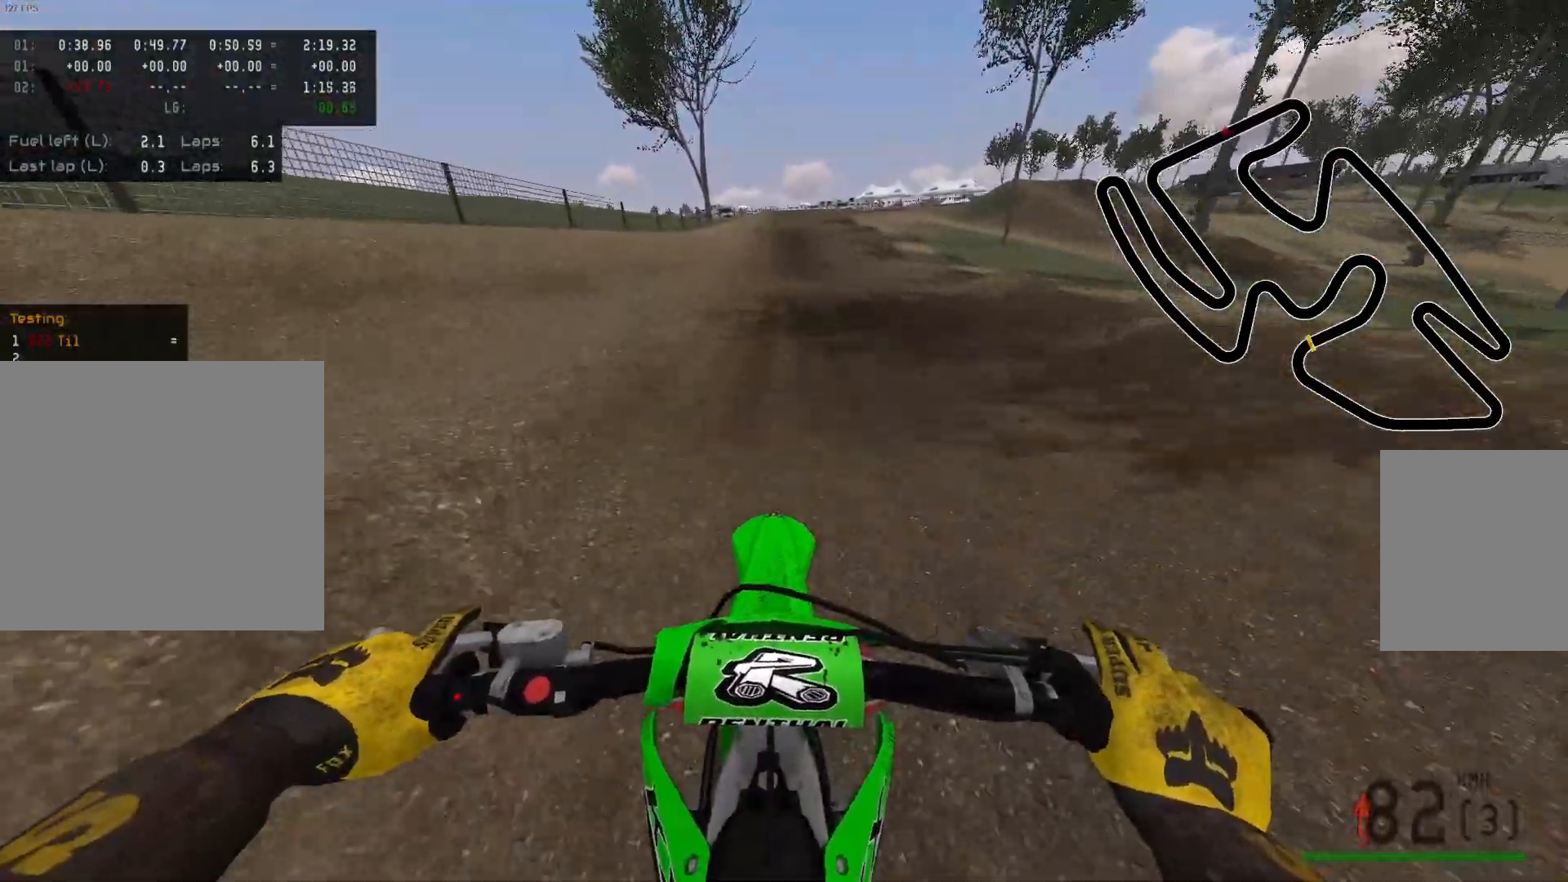
{"buttons": ["R2"], "left_stick": "center", "right_stick": "center", "events": [[267, "right_stick", "down"], [450, "right_stick", "center"]]}
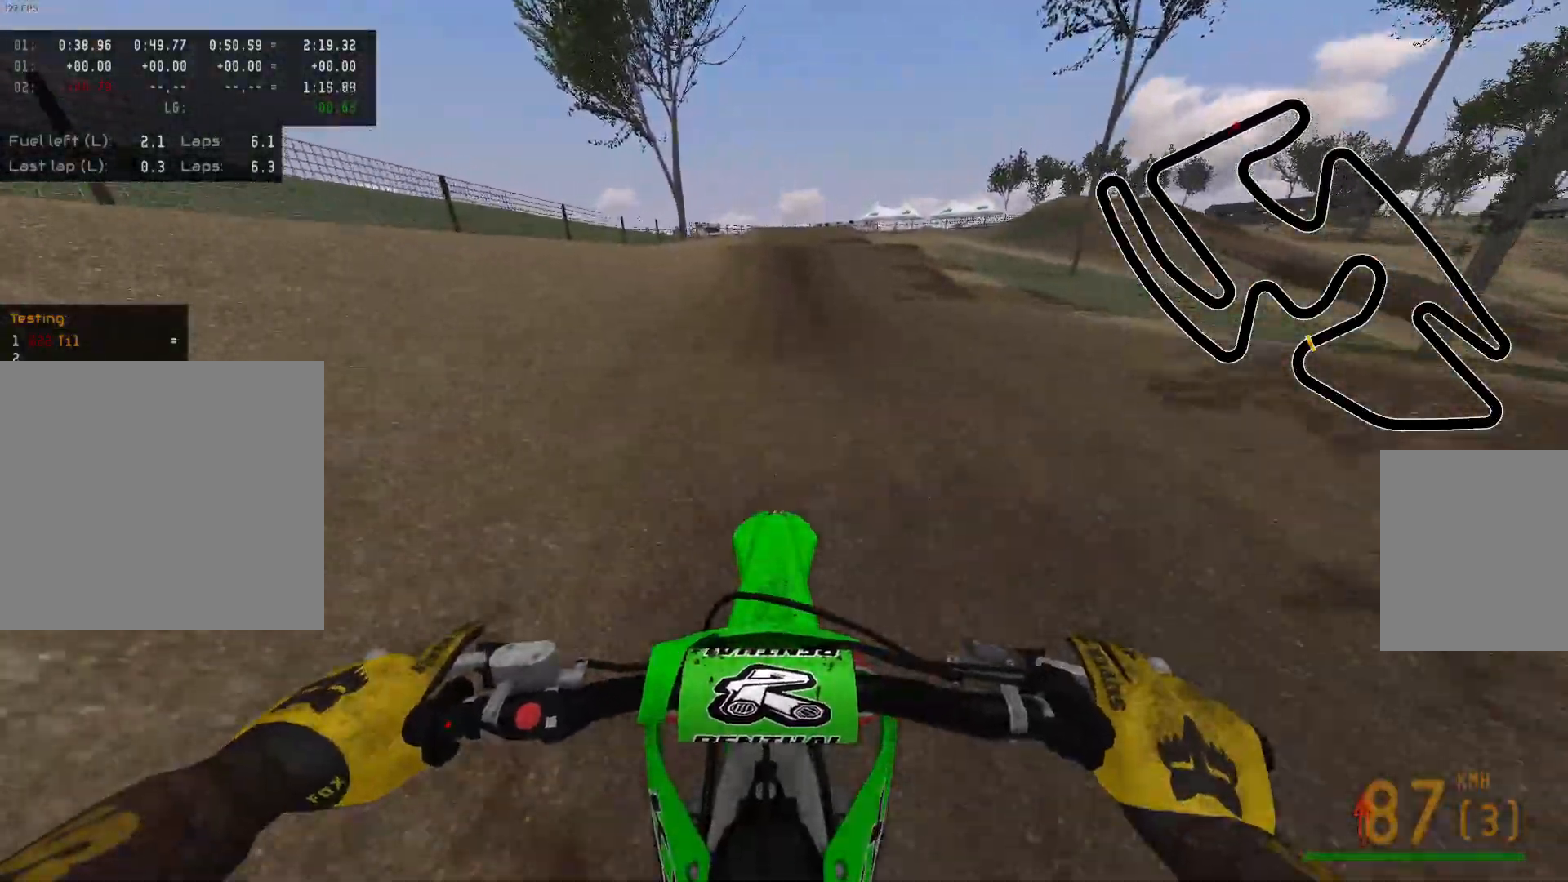
{"buttons": ["R2"], "left_stick": "center", "right_stick": "center", "events": [[100, "R2", "up"], [217, "R2", "down"]]}
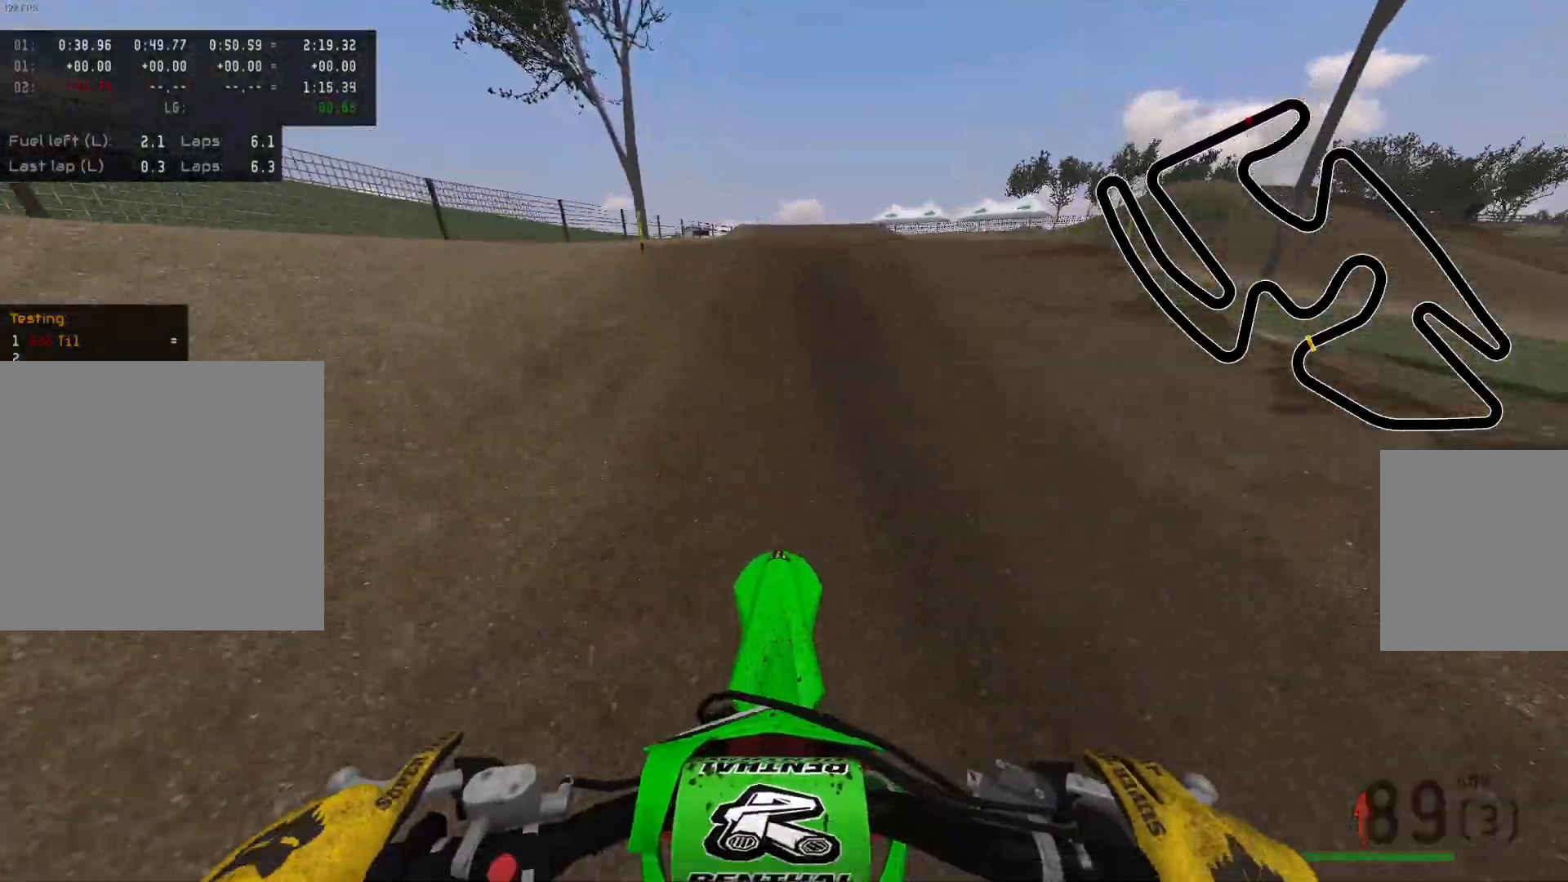
{"buttons": ["X", "R2"], "left_stick": "right", "right_stick": "center", "events": [[83, "R2", "up"], [400, "X", "down"], [467, "left_stick", "right"], [500, "R2", "down"]]}
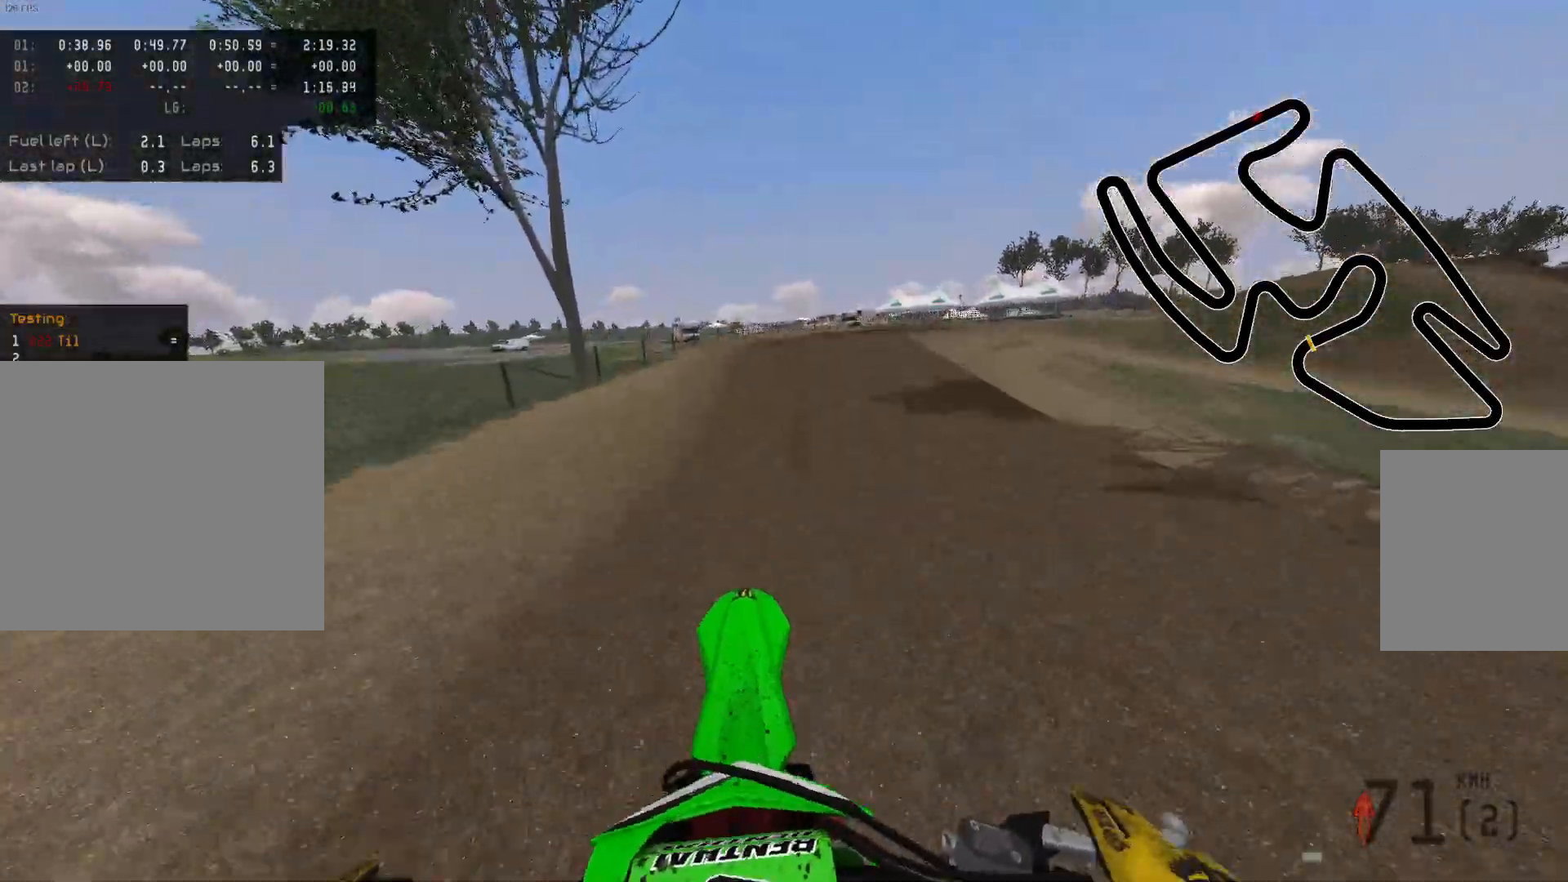
{"buttons": ["R2"], "left_stick": "right", "right_stick": "center", "events": [[17, "X", "up"], [133, "R2", "up"], [317, "R2", "down"]]}
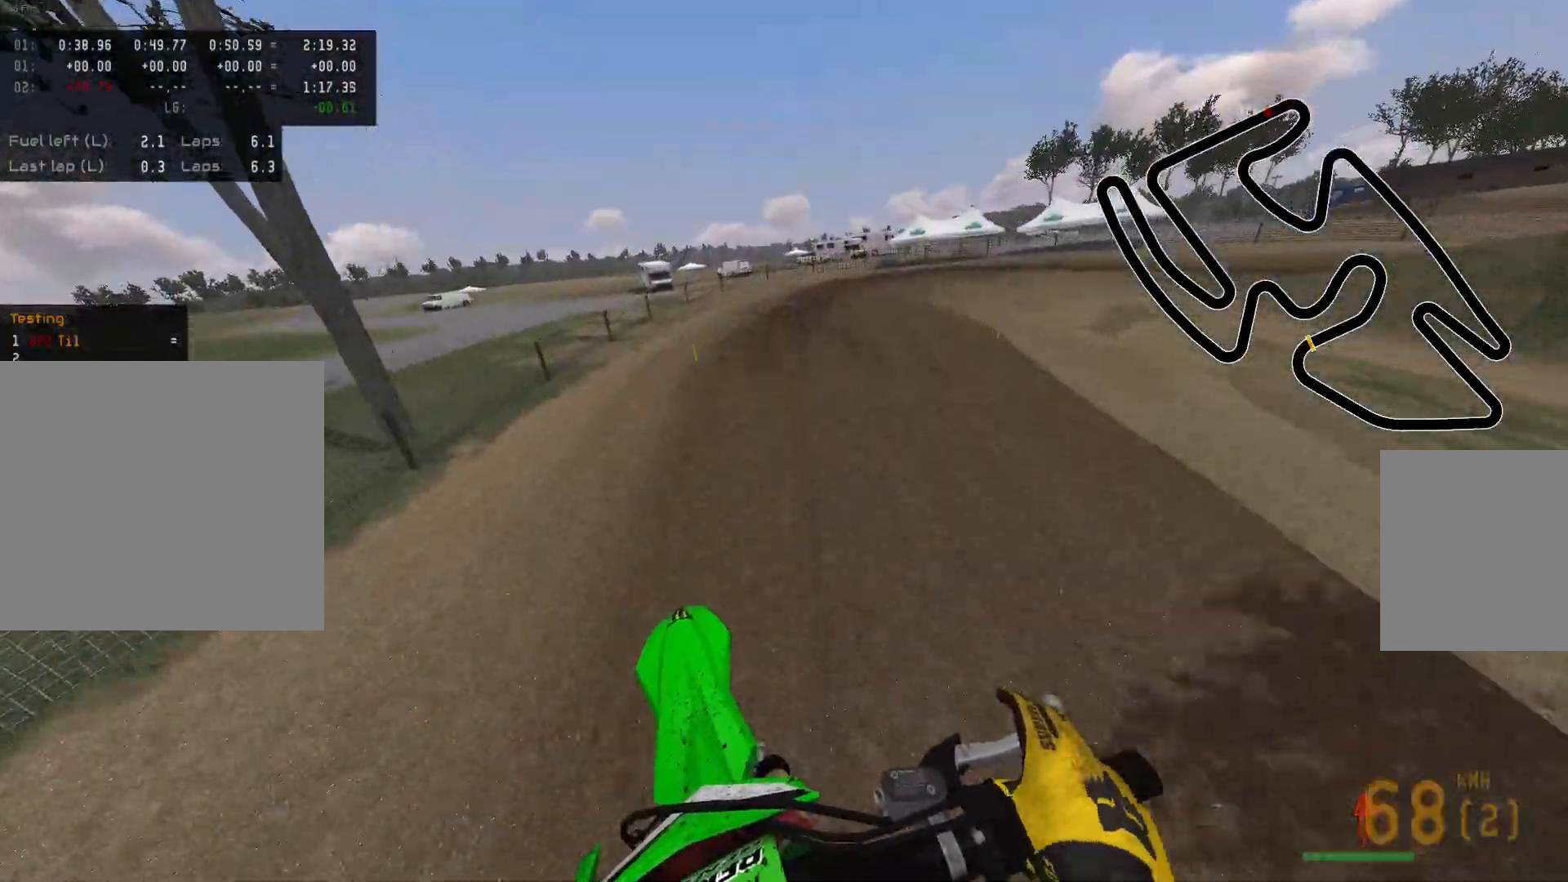
{"buttons": ["R2"], "left_stick": "right", "right_stick": "down", "events": [[50, "R2", "up"], [183, "left_stick", "center"], [300, "left_stick", "right"], [383, "R2", "down"], [500, "right_stick", "down"]]}